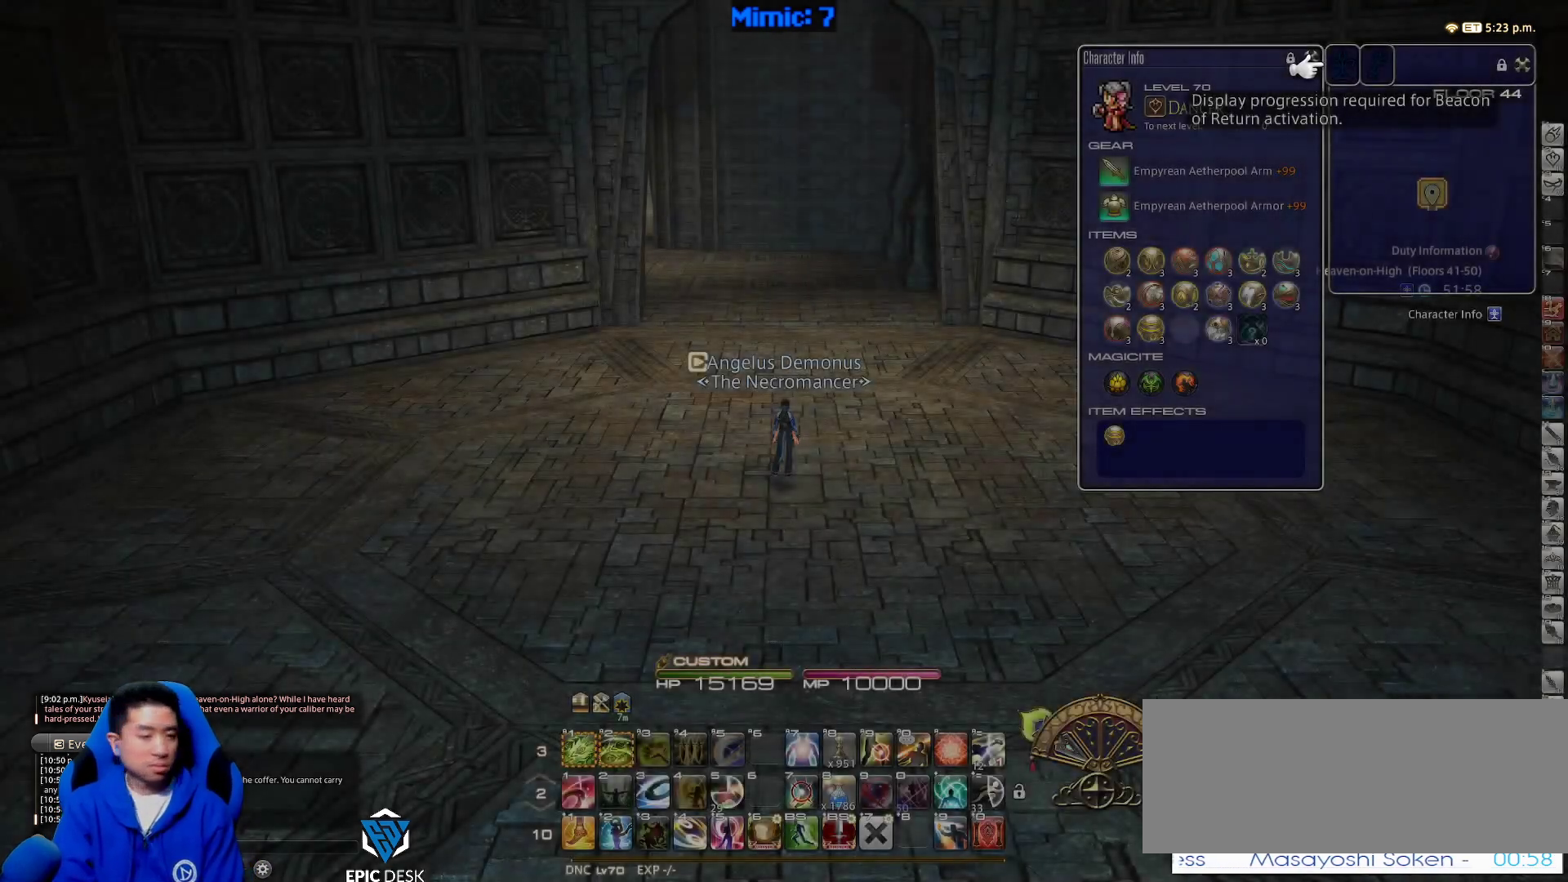
Gameplay with keyboard; each line is a JSON object with the keys held at the frame after it. "events" lists presses ("down") and releases ("up") of ".", "/", "0", "1", "2", "3", "4", "5", "6", "7", "8", "9", "a", "alt_l", "alt_r", "b", "backslash", "backspace", "c", "caps_lock", "comma", "ctrl_l", "ctrl_r", "d", "down", "e", "equals", "escape", "f", "f1", "f10", "f11", "f12", "f2", "f3", "f4", "f5", "f6", "f7", "f8", "f9", "g", "h", "i", "j", "k", "l", "lbracket", "left", "m", "minus", "n", "o", "p", "q", "quote", "r", "rbracket", "return", "right", "s", "semicolon", "shift_l", "shift_r", "space", "super", "t", "tab", "tilde", "u", "up", "v", "w", "x", "y" and "z" between this image and that frame as [ms after this image, input, new state], when the widget could be followed in between. No other keys are recorded. Mouse input is not recorded.
{"keys": ["rbracket", "w"], "events": [[317, "w", "down"], [400, "rbracket", "down"]]}
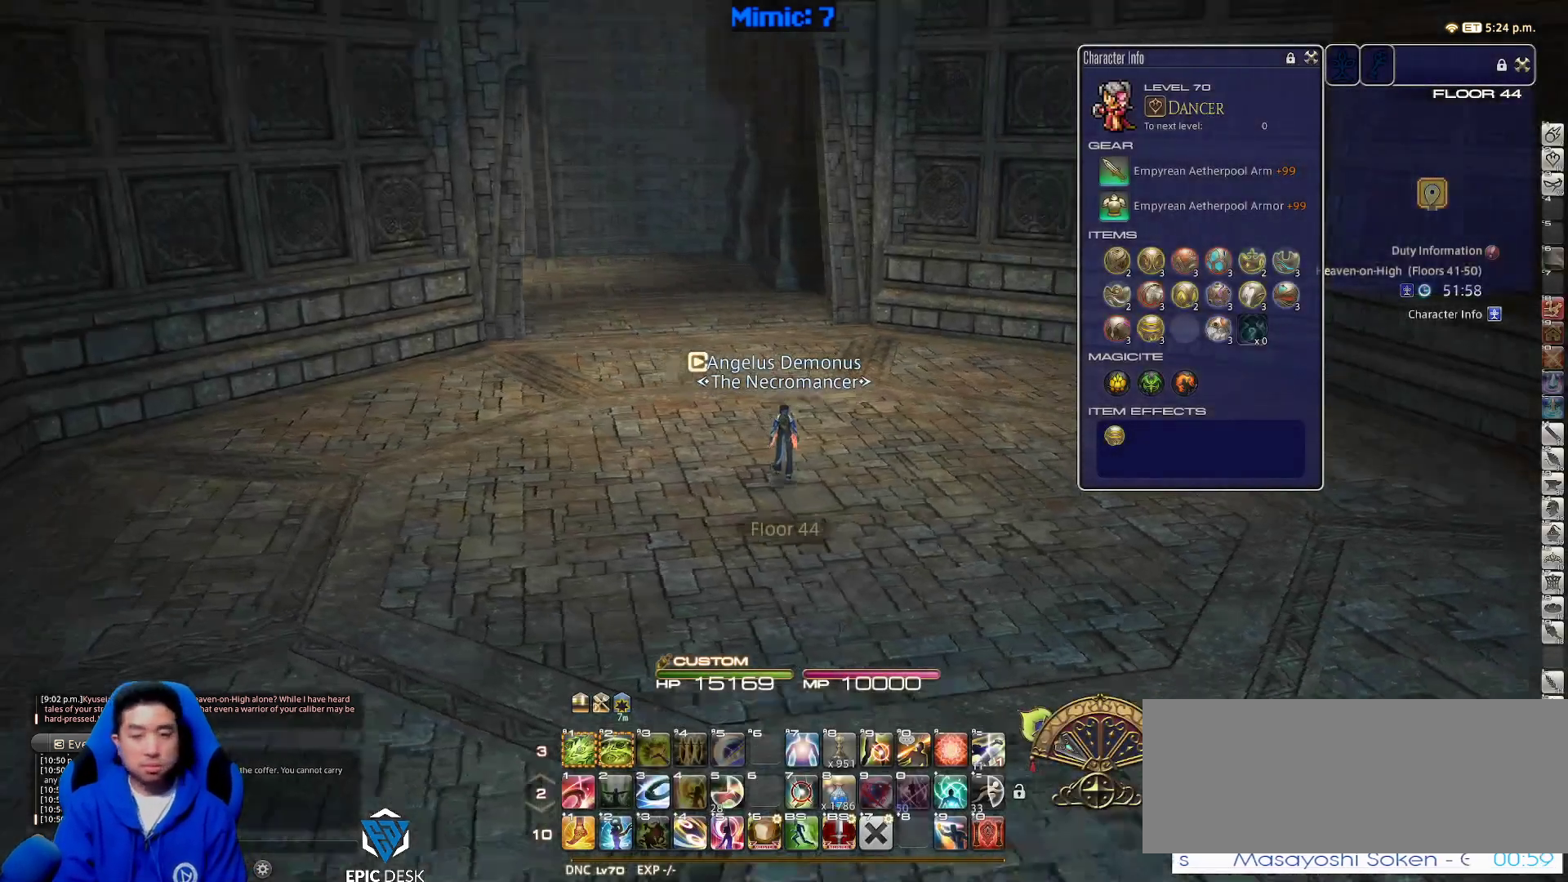
{"keys": ["d", "rbracket"], "events": [[100, "d", "down"], [233, "w", "up"]]}
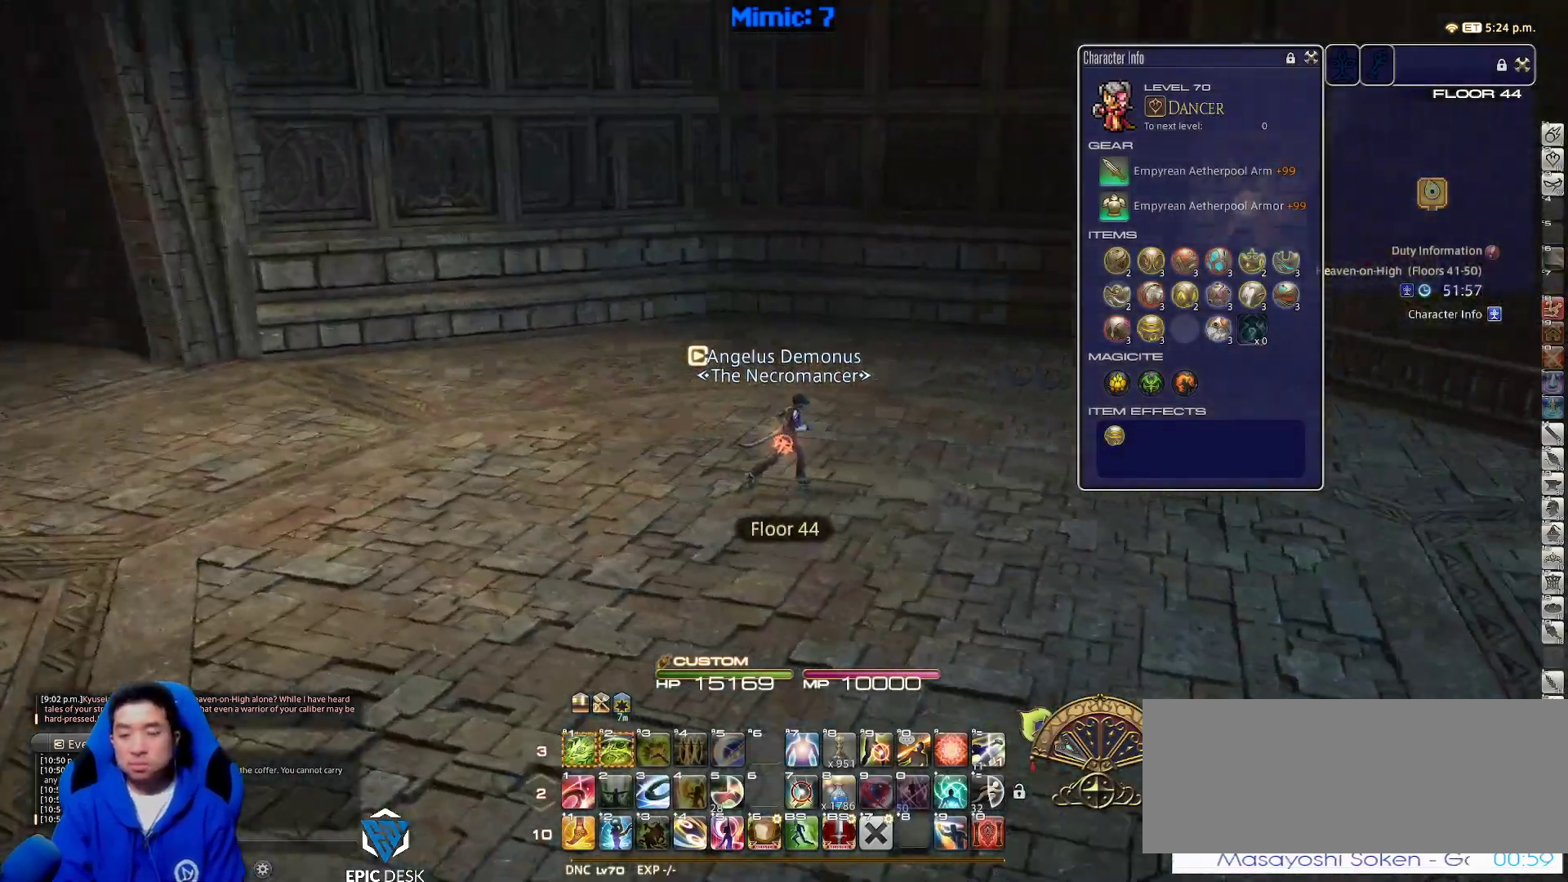
{"keys": ["a", "p", "w"], "events": [[17, "a", "down"], [50, "d", "up"], [50, "p", "down"], [50, "rbracket", "up"], [150, "w", "down"]]}
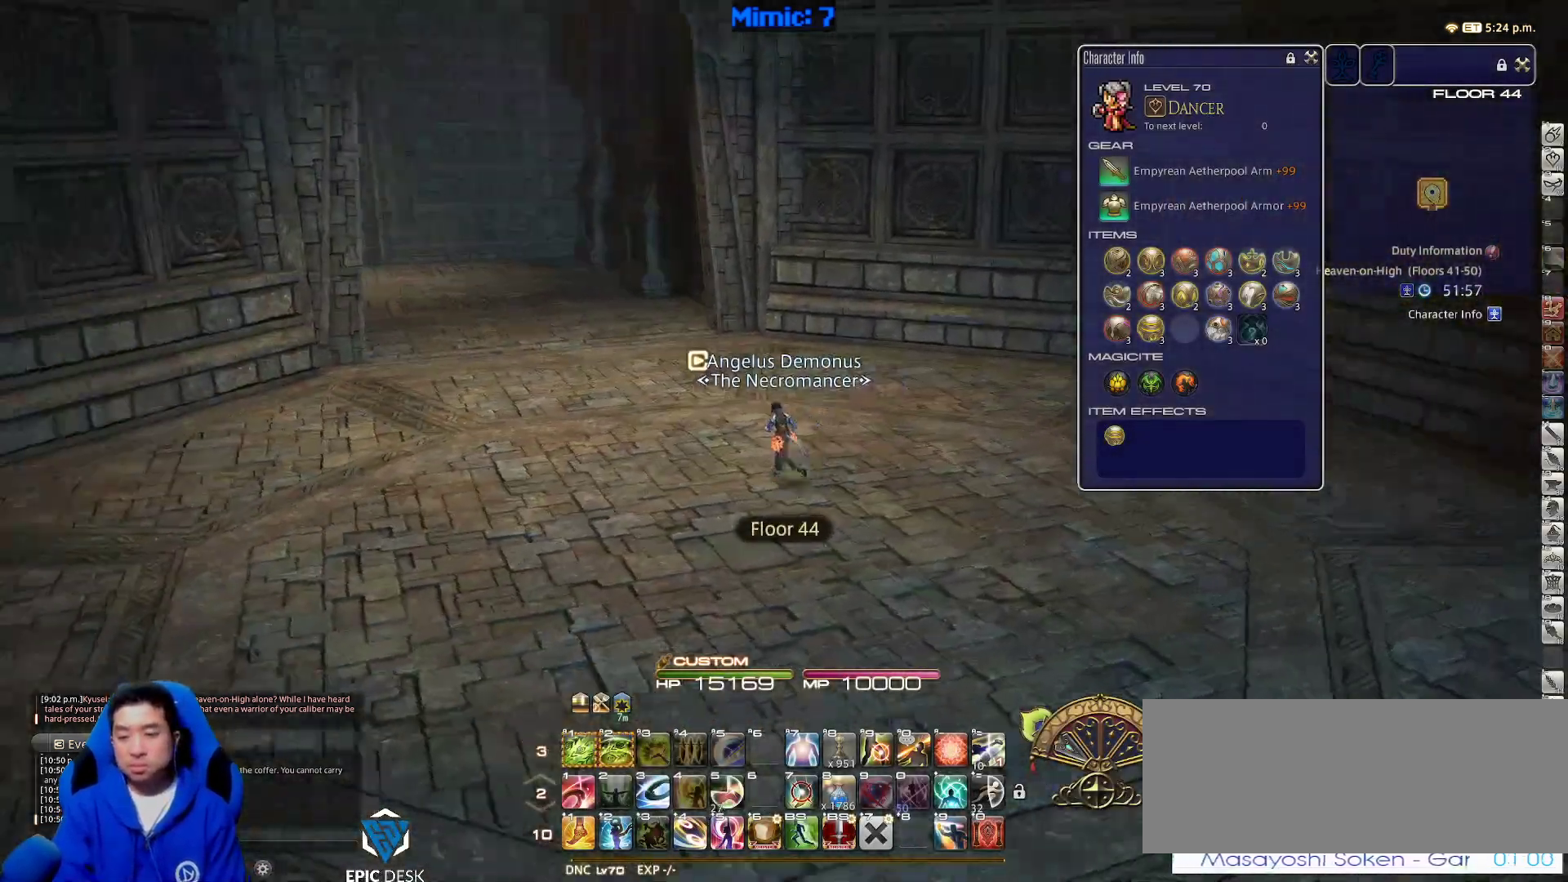
{"keys": ["w"], "events": [[133, "a", "up"], [167, "p", "up"], [217, "backspace", "down"], [267, "backspace", "up"], [367, "p", "down"], [500, "p", "up"]]}
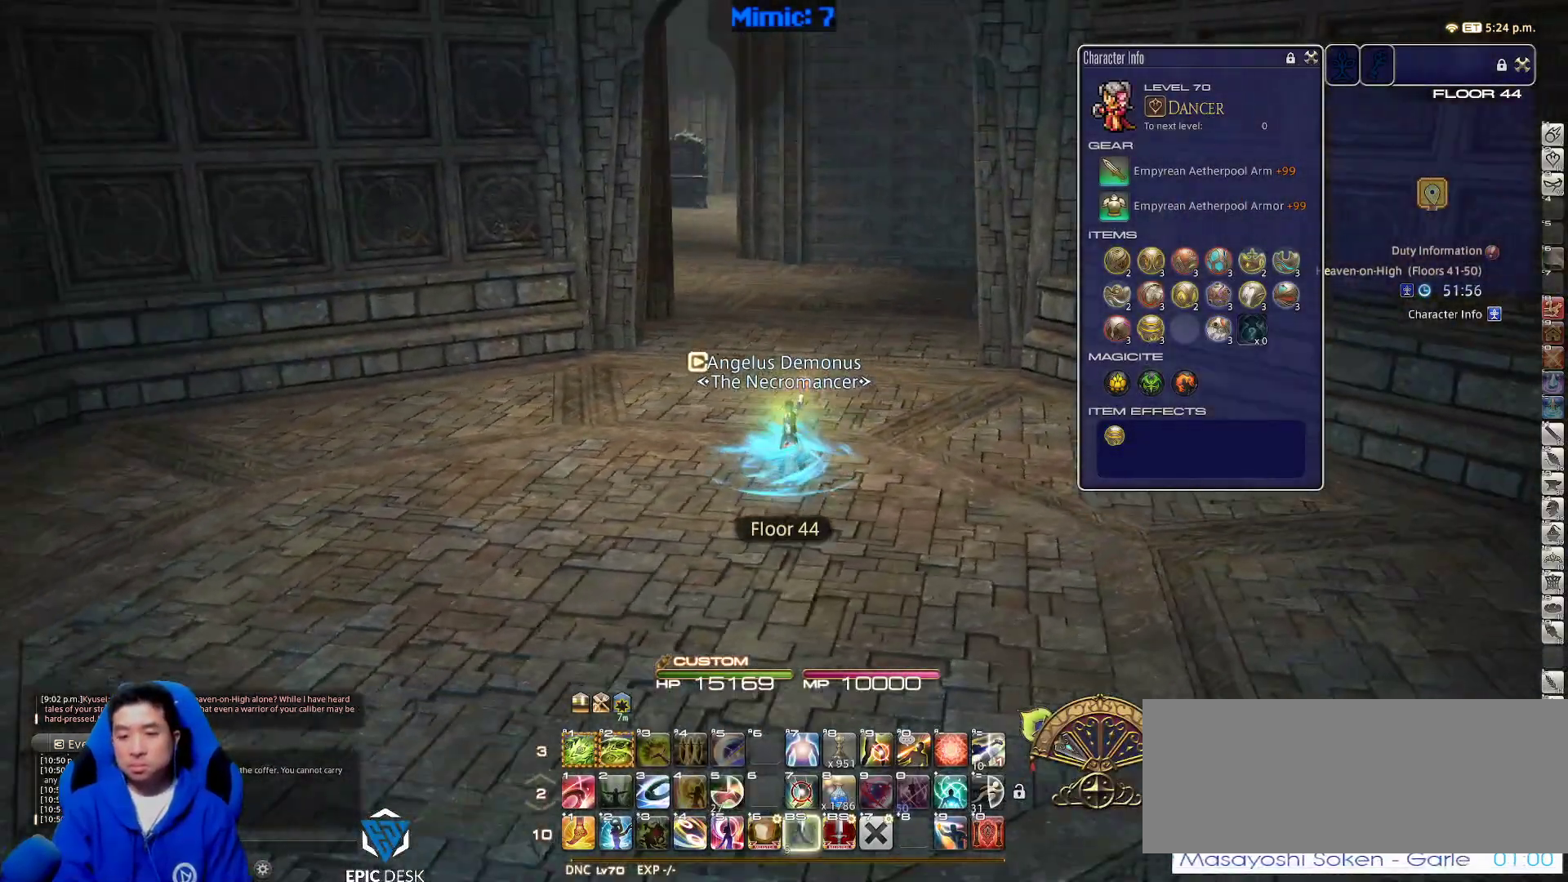
{"keys": ["d", "w"], "events": [[50, "p", "down"], [150, "p", "up"], [233, "d", "down"], [283, "p", "down"], [367, "space", "down"], [417, "p", "up"], [467, "space", "up"]]}
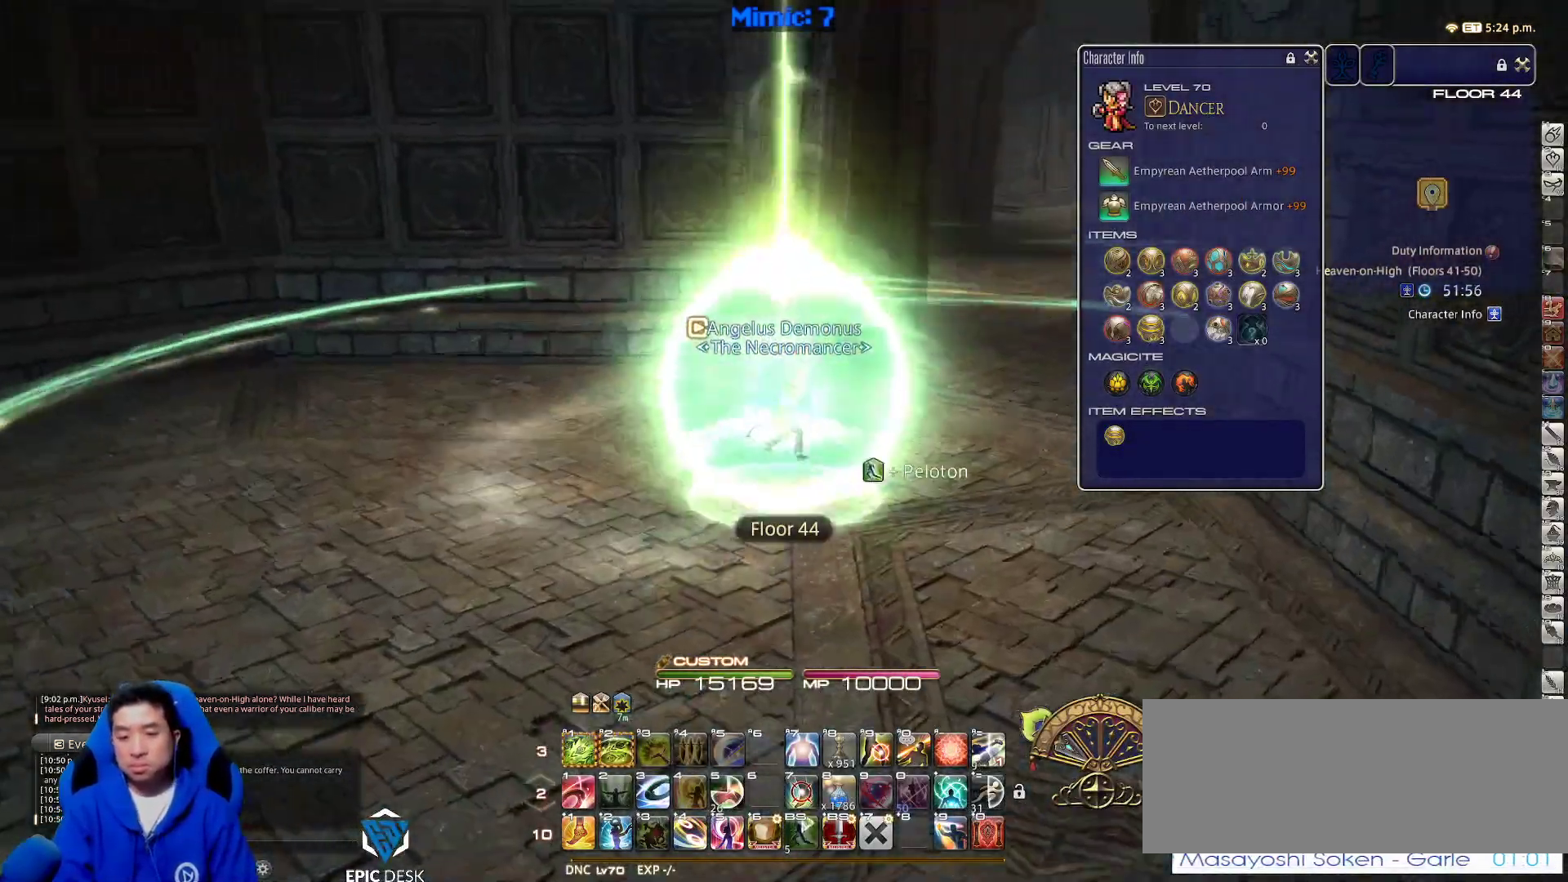
{"keys": ["w"], "events": [[67, "d", "up"], [250, "rbracket", "down"], [383, "rbracket", "up"]]}
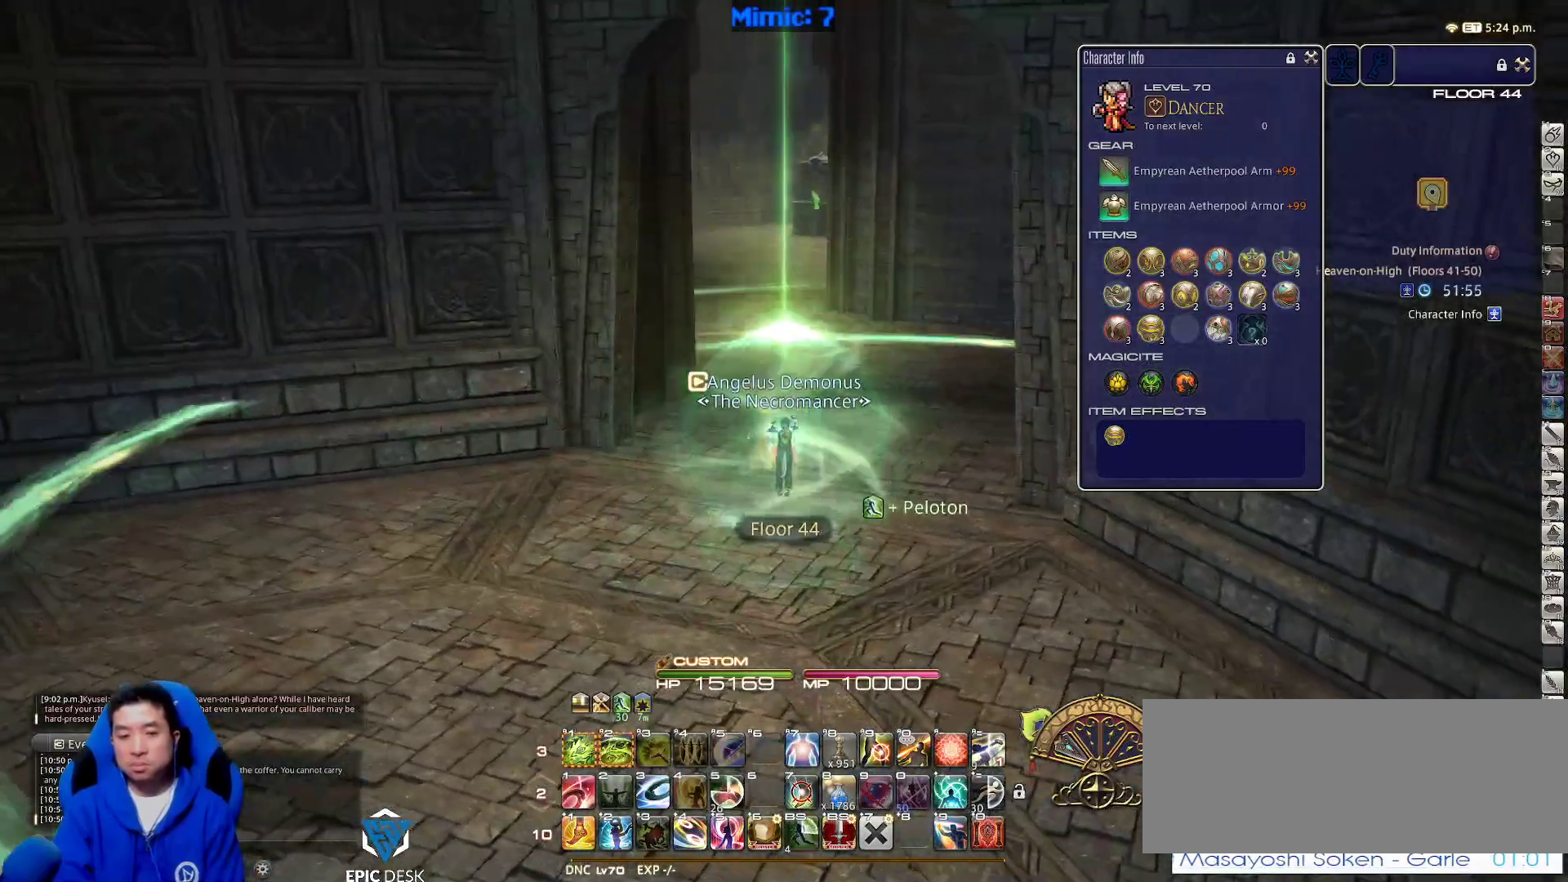
{"keys": ["w"], "events": [[117, "alt_r", "down"], [167, "equals", "down"], [300, "alt_r", "up"], [300, "equals", "up"]]}
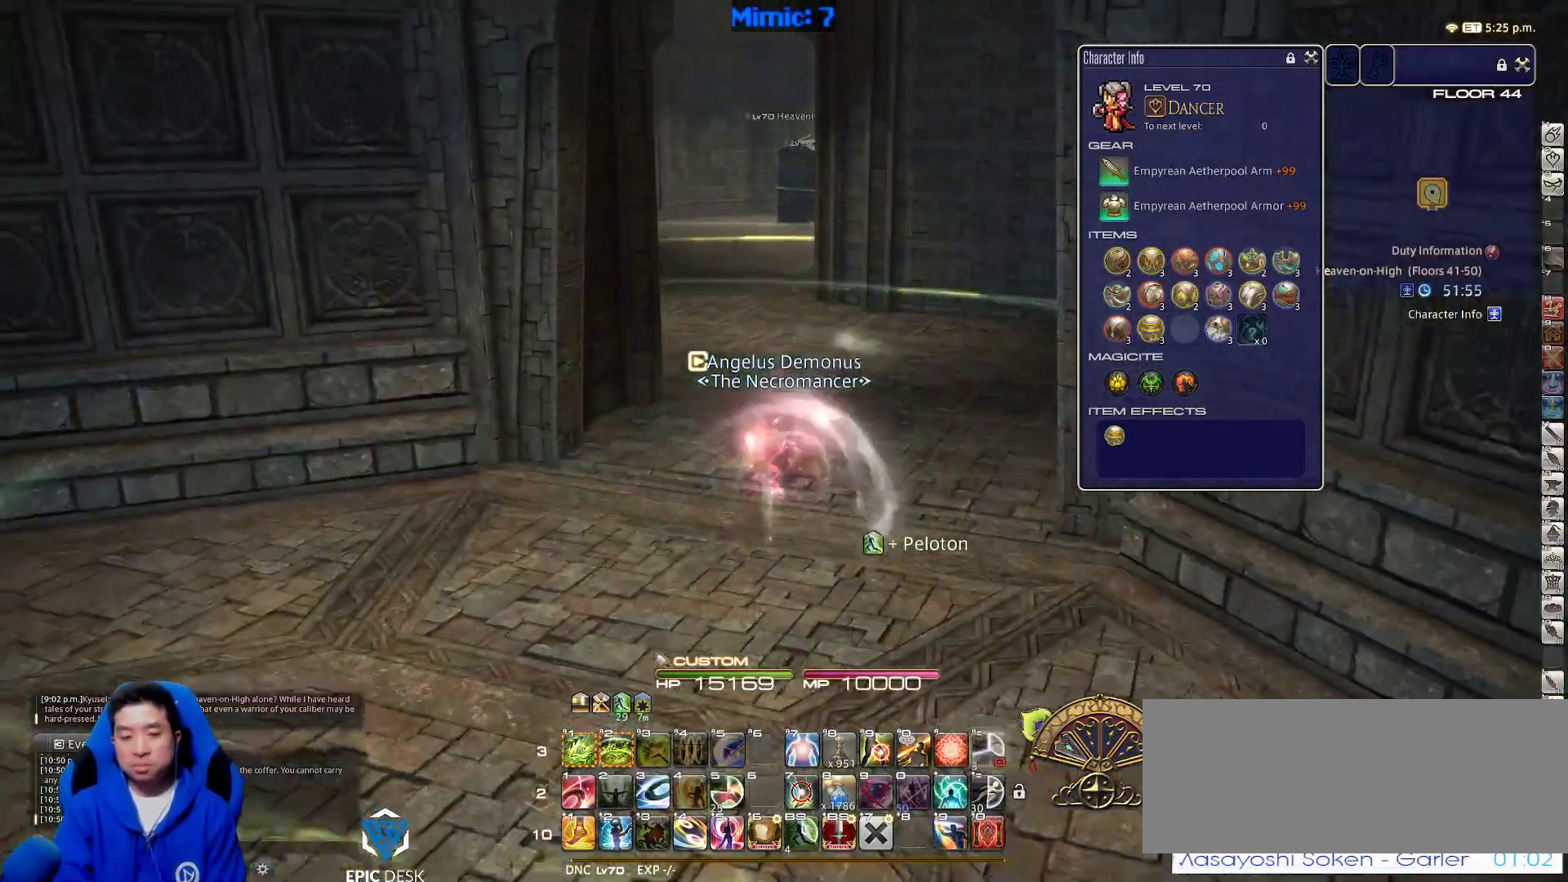
{"keys": ["w"], "events": []}
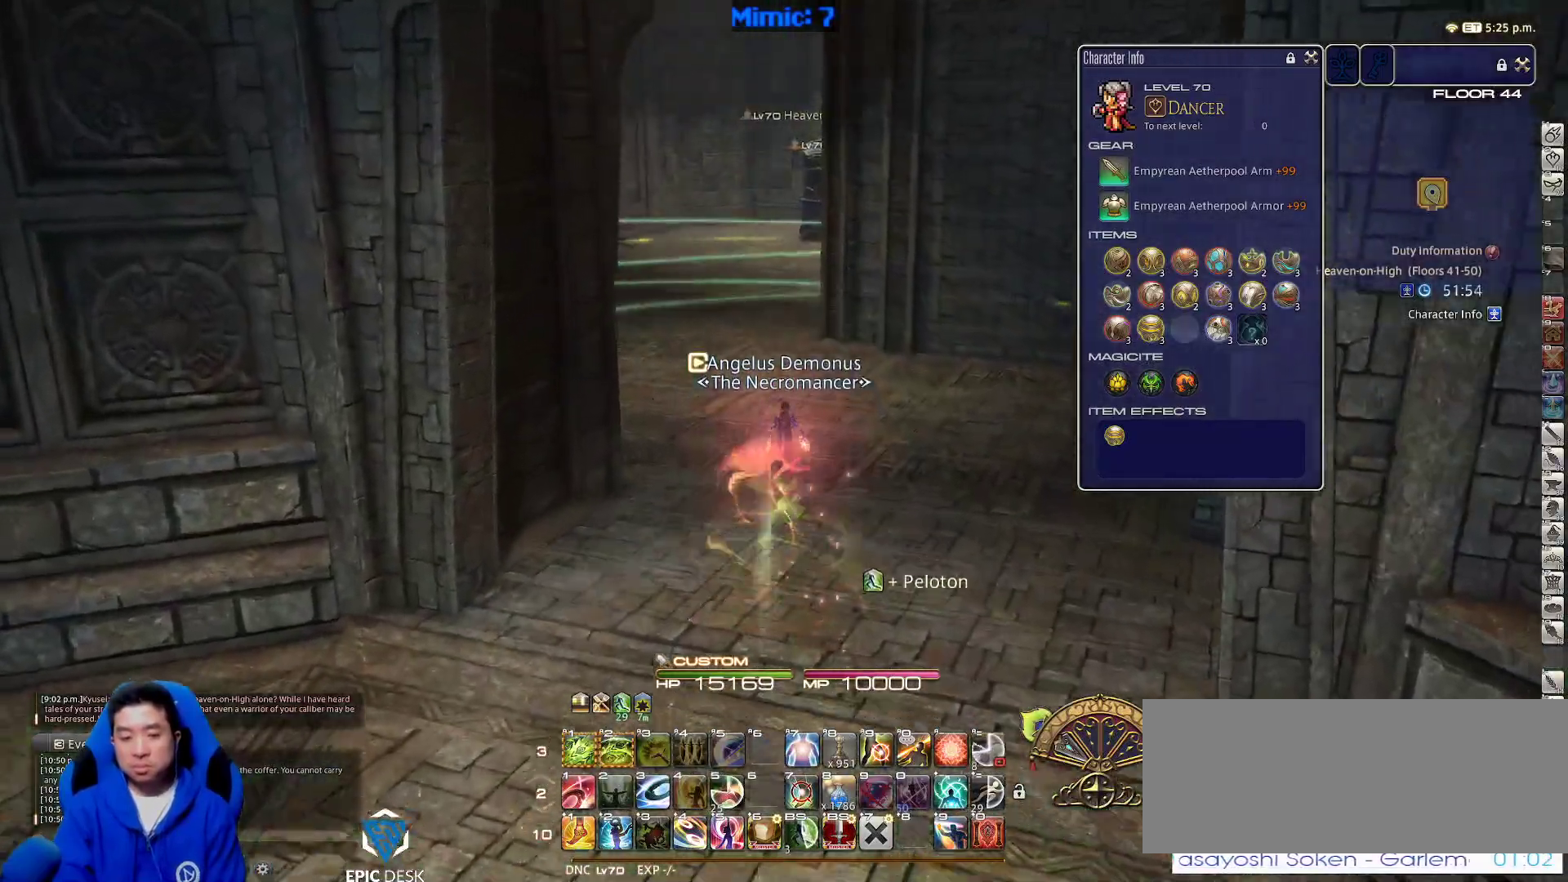
{"keys": ["w"], "events": []}
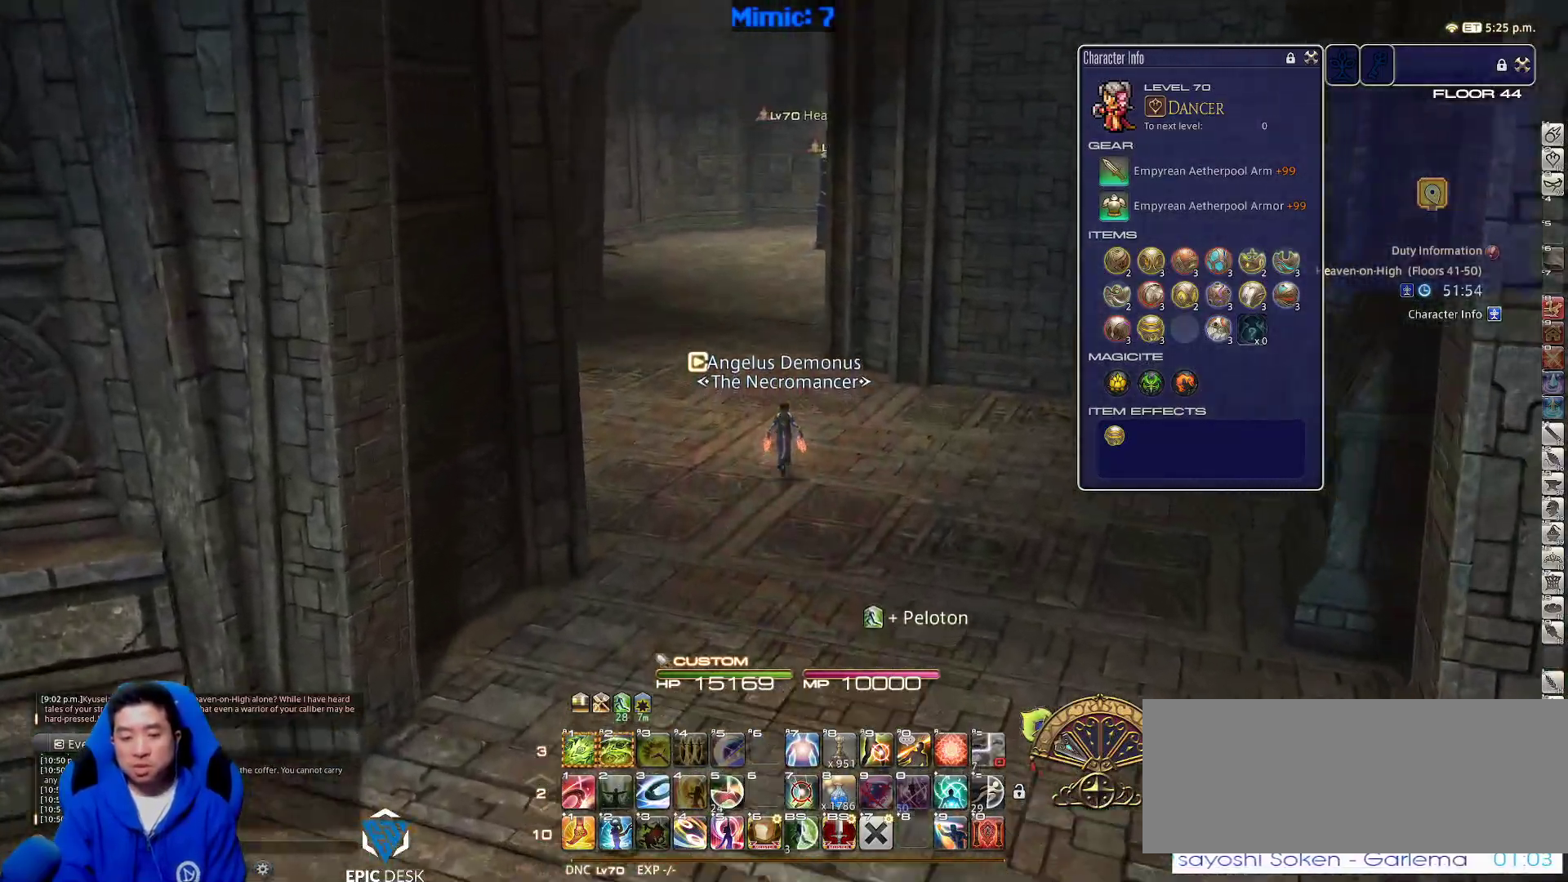
{"keys": ["a", "rbracket", "w"], "events": [[67, "shift_r", "down"], [117, "2", "down"], [267, "2", "up"], [267, "shift_r", "up"], [450, "rbracket", "down"], [500, "a", "down"]]}
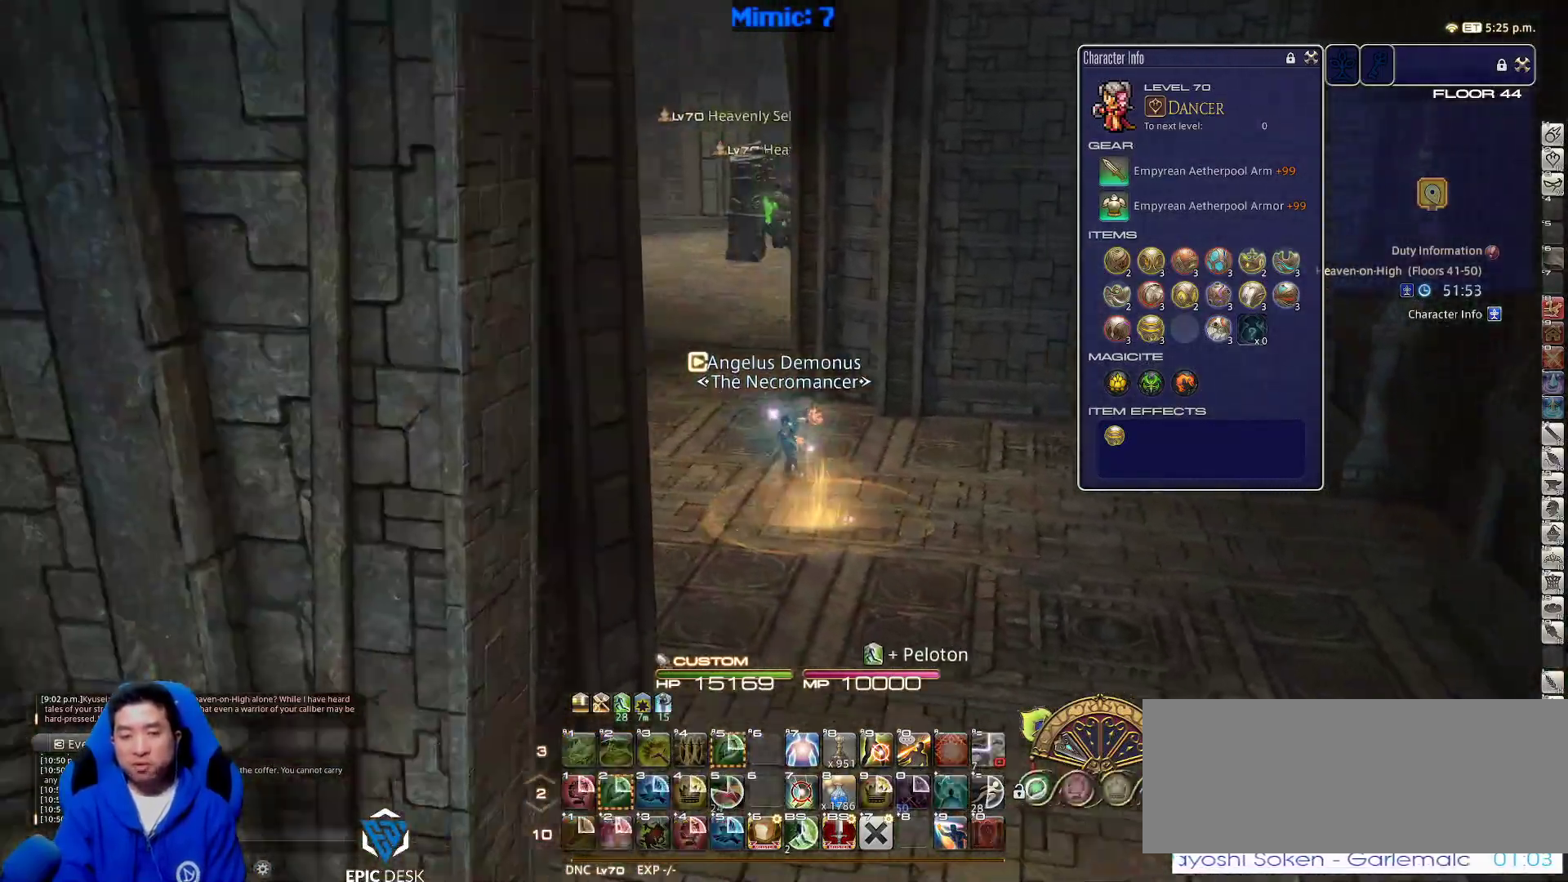
{"keys": ["alt_r", "q", "w"], "events": [[133, "space", "down"], [283, "a", "up"], [283, "space", "up"], [317, "rbracket", "up"], [383, "alt_r", "down"], [417, "q", "down"]]}
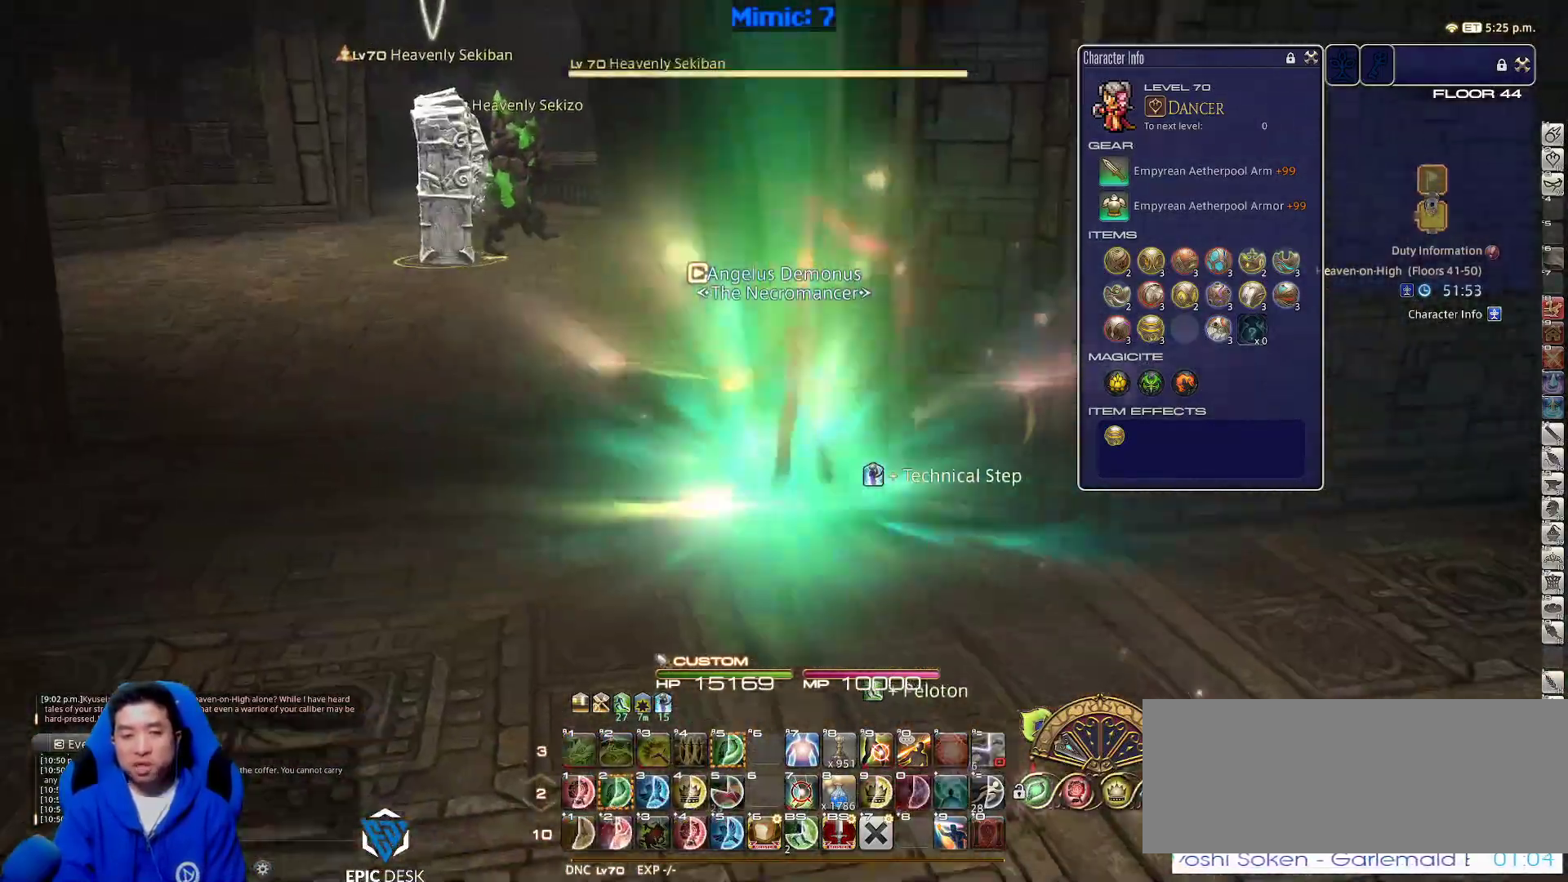
{"keys": ["a", "space", "w"], "events": [[67, "q", "up"], [100, "alt_r", "up"], [333, "a", "down"], [333, "rbracket", "down"], [433, "space", "down"], [483, "rbracket", "up"]]}
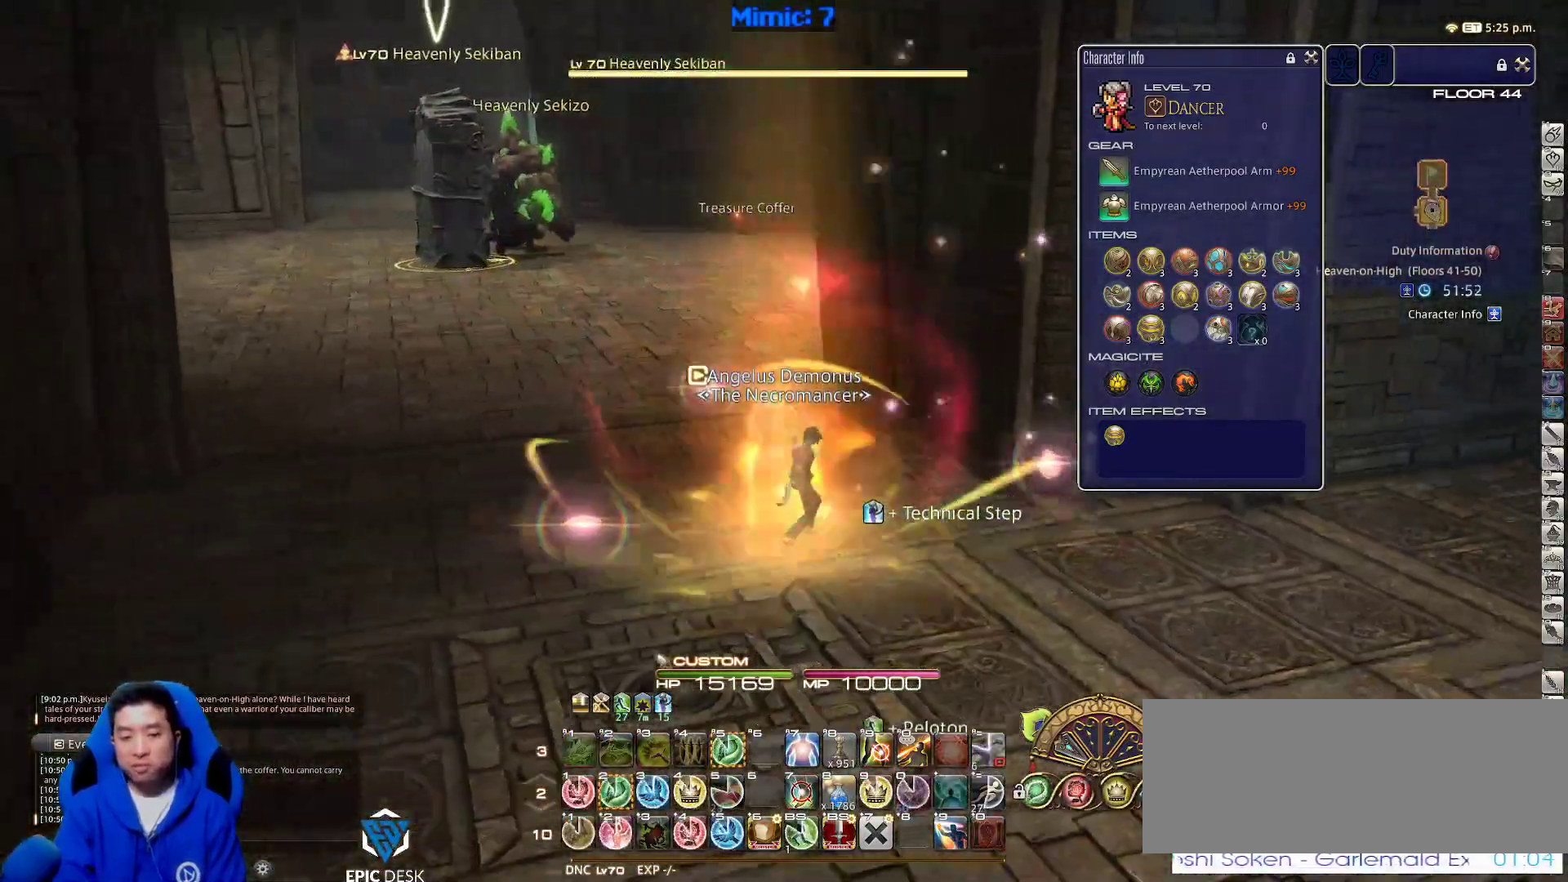
{"keys": ["w"], "events": [[67, "a", "up"], [67, "space", "up"], [267, "2", "down"], [350, "2", "up"]]}
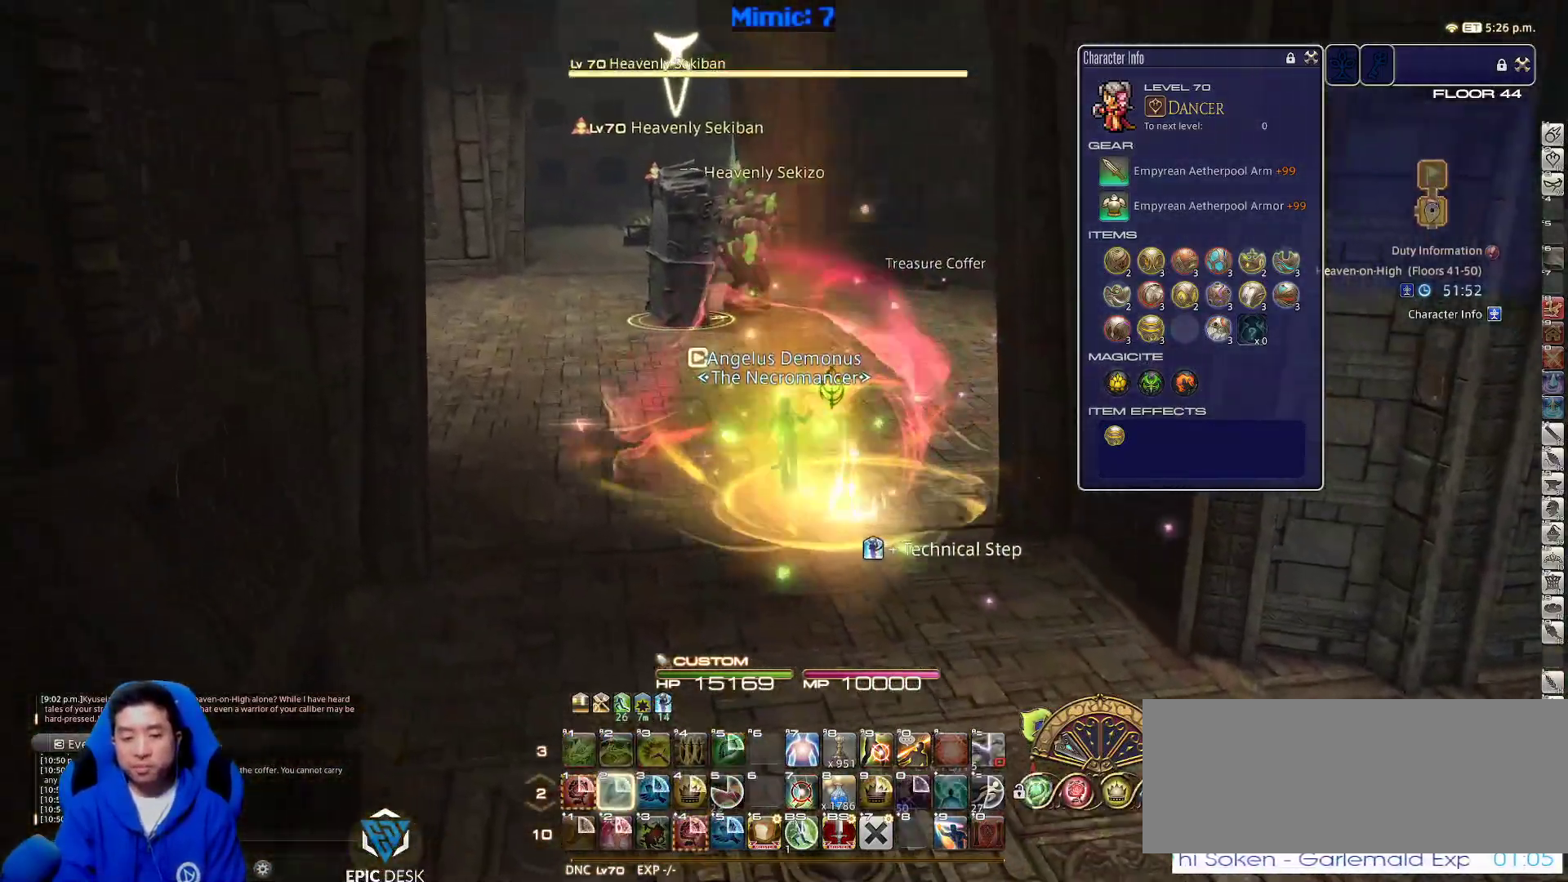
{"keys": ["w"], "events": [[50, "rbracket", "down"], [133, "d", "down"], [133, "w", "up"], [183, "rbracket", "up"], [233, "rbracket", "down"], [283, "w", "down"], [417, "d", "up"], [467, "rbracket", "up"]]}
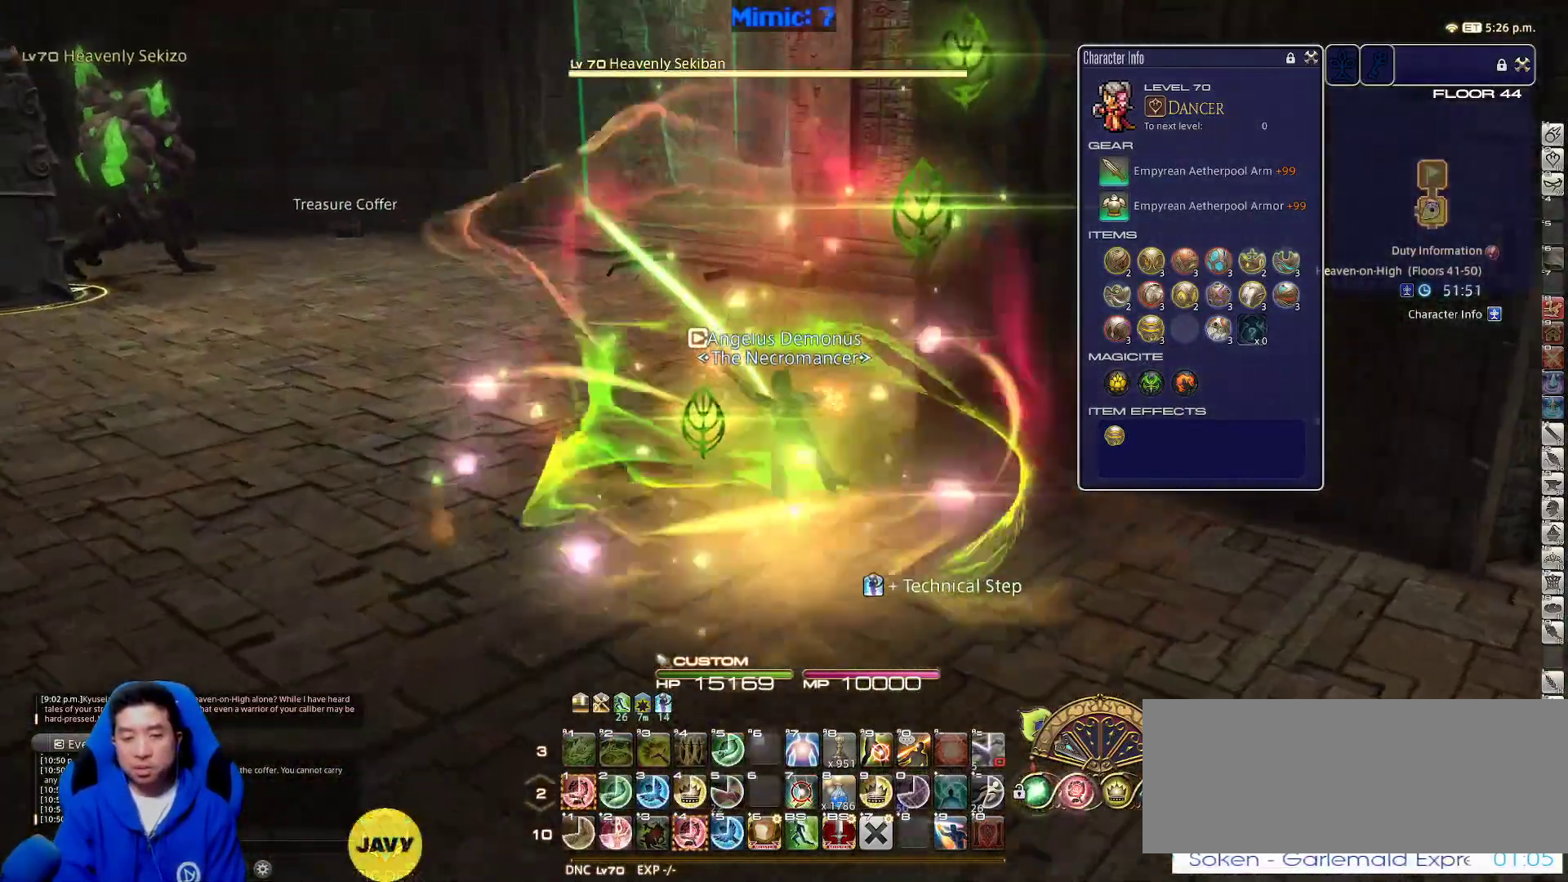
{"keys": ["d", "w"], "events": [[217, "1", "down"], [250, "1", "up"], [350, "d", "down"], [350, "rbracket", "down"], [383, "lbracket", "down"], [483, "lbracket", "up"], [483, "rbracket", "up"]]}
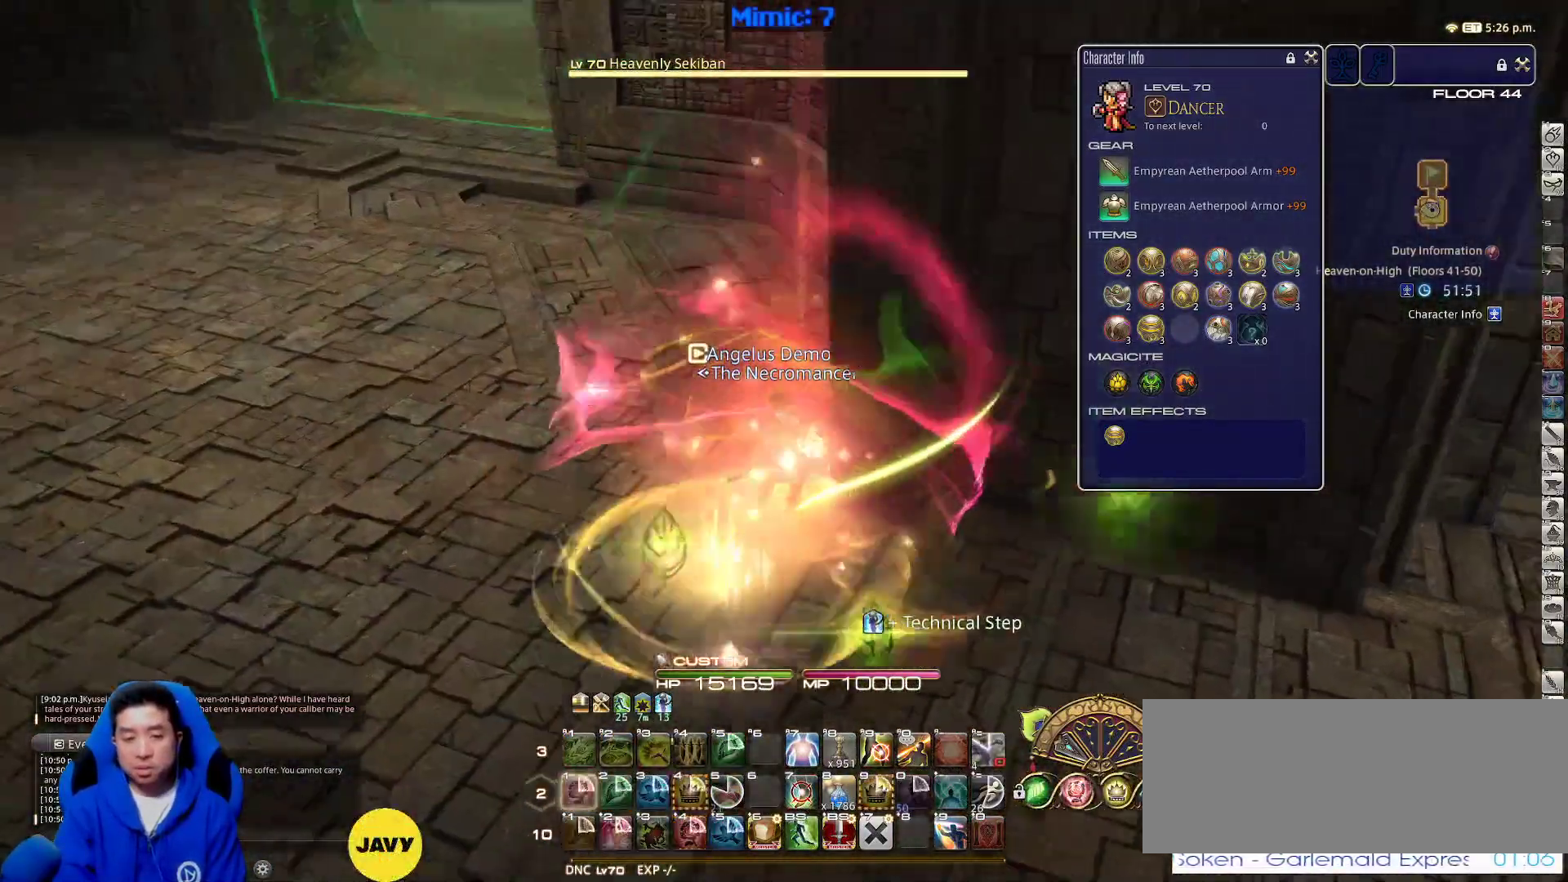
{"keys": ["w"], "events": [[33, "d", "up"], [33, "rbracket", "down"], [117, "rbracket", "up"], [167, "a", "down"], [267, "a", "up"]]}
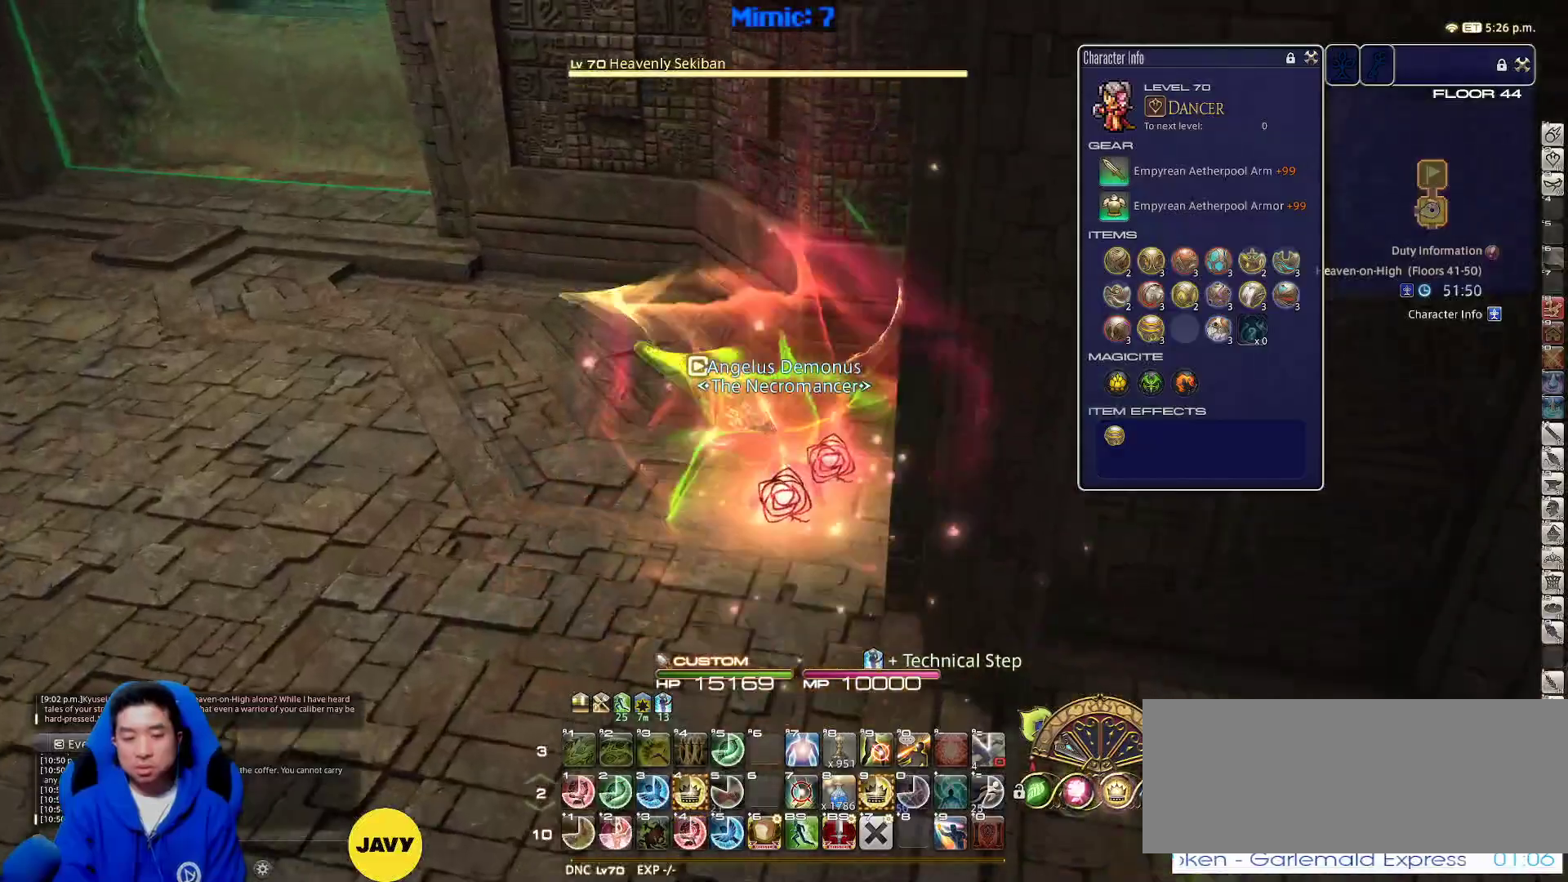
{"keys": ["p", "w"], "events": [[50, "4", "down"], [183, "4", "up"], [283, "p", "down"], [367, "p", "up"], [417, "p", "down"]]}
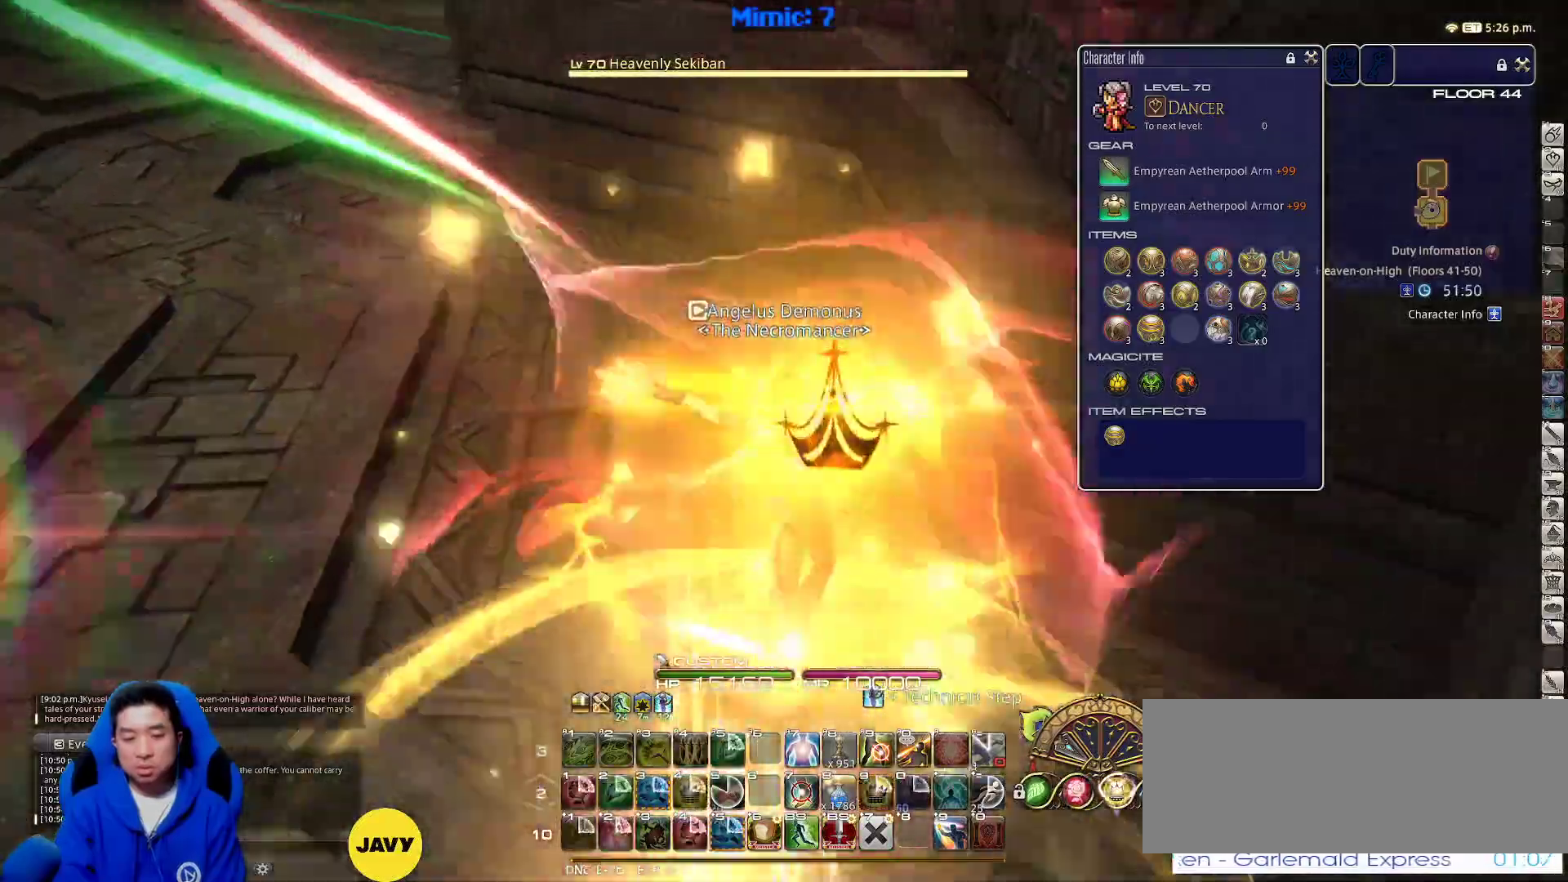
{"keys": ["w"], "events": [[17, "p", "up"], [67, "minus", "down"], [67, "p", "down"], [150, "minus", "up"], [150, "p", "up"], [250, "p", "down"], [333, "p", "up"]]}
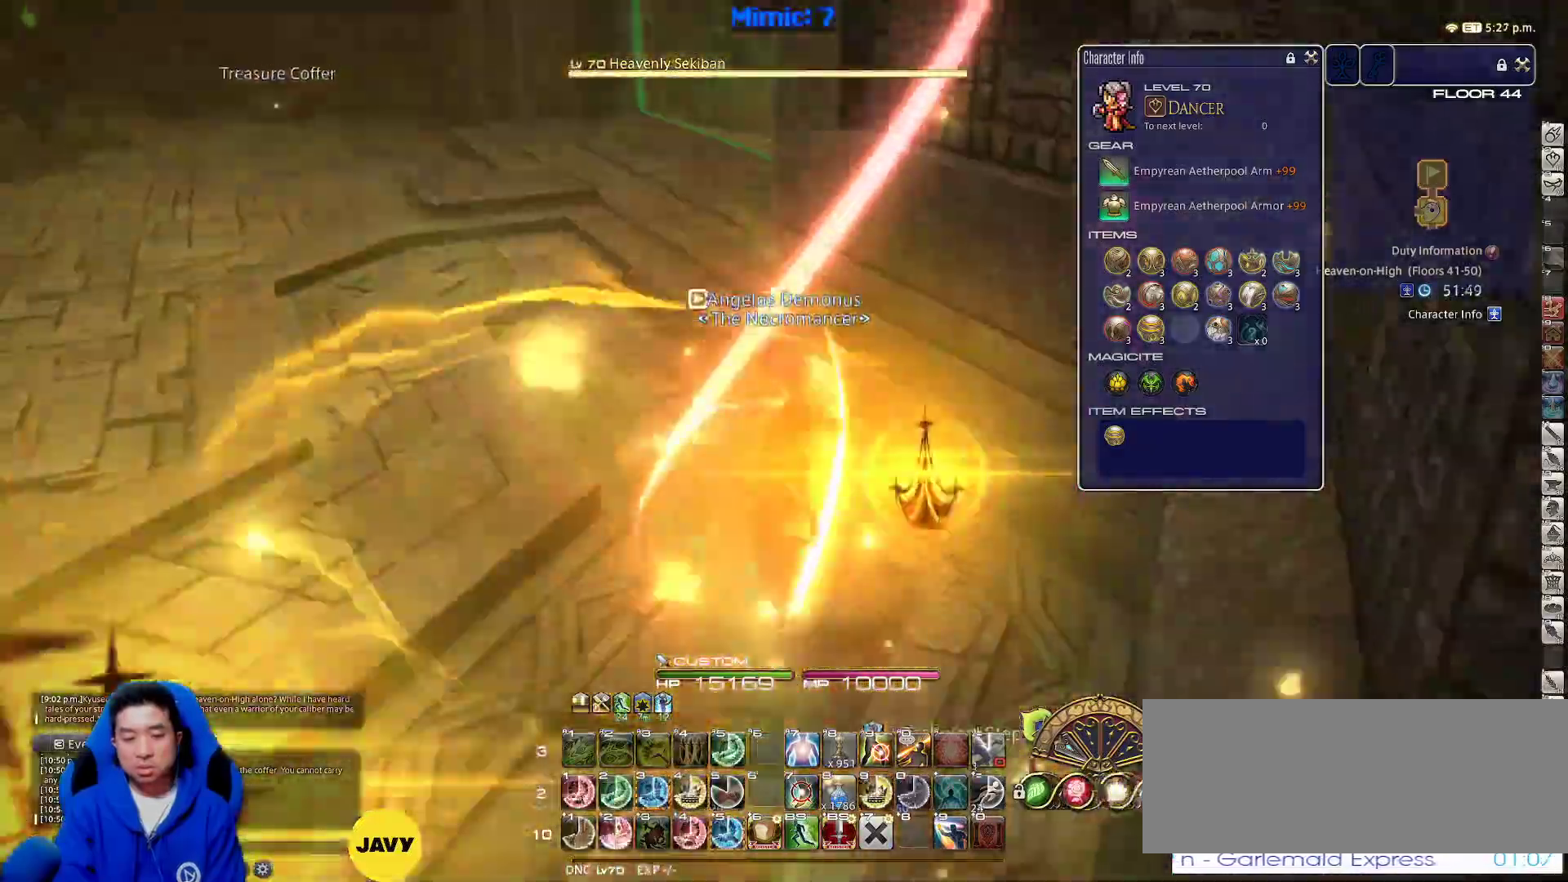
{"keys": ["w"], "events": [[17, "p", "down"], [67, "3", "down"], [133, "minus", "down"], [167, "p", "up"], [217, "3", "up"], [217, "minus", "up"], [267, "p", "down"], [367, "d", "down"], [400, "p", "up"], [500, "d", "up"]]}
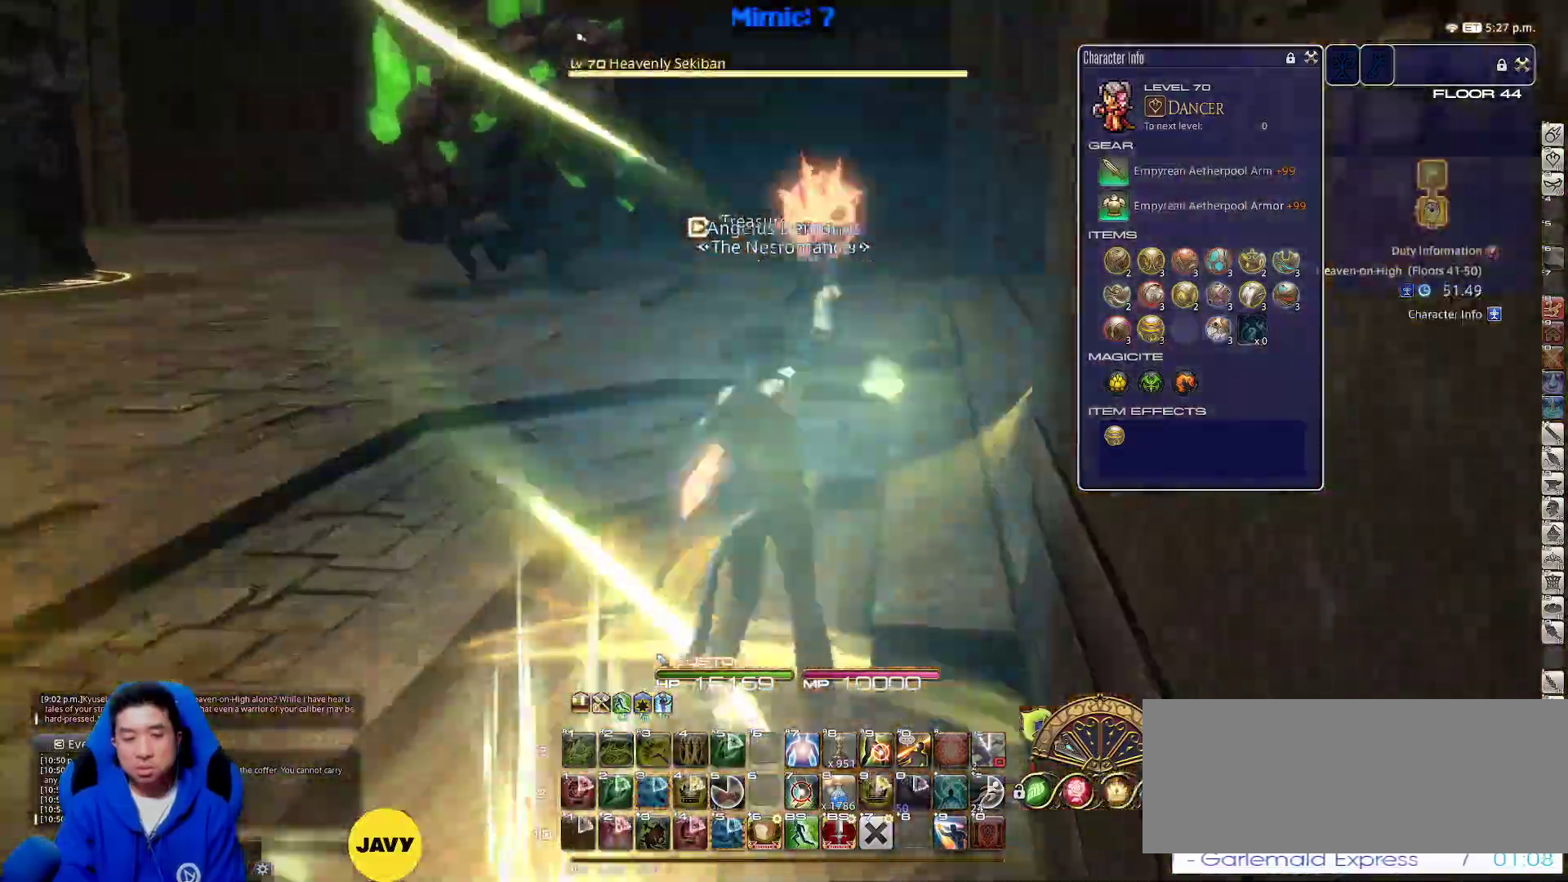
{"keys": ["shift_r", "w"], "events": [[183, "rbracket", "down"], [333, "rbracket", "up"], [417, "shift_r", "down"]]}
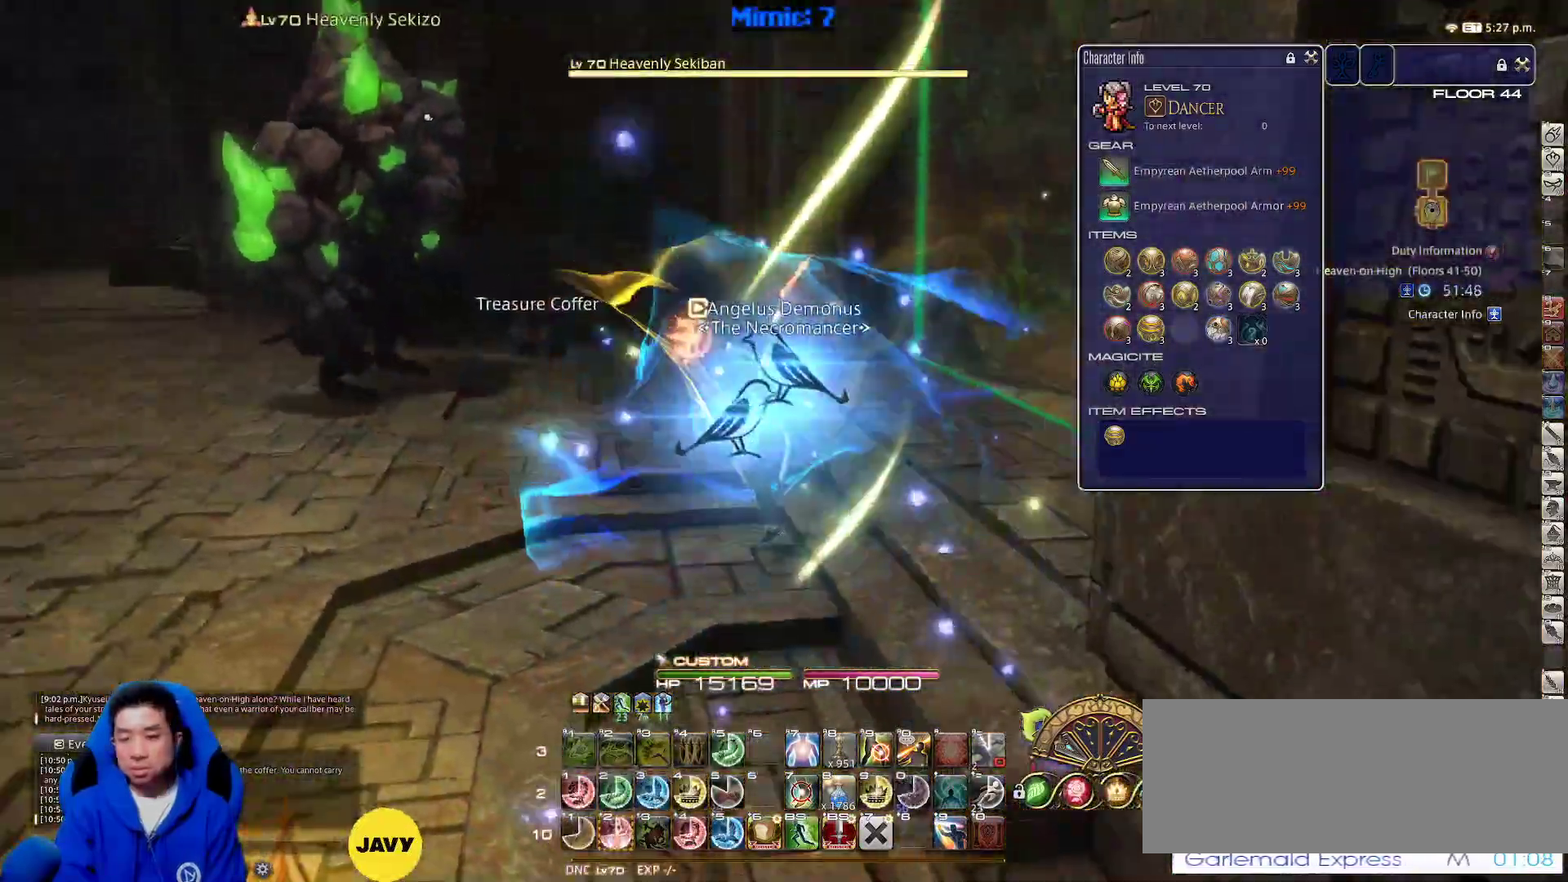
{"keys": ["d", "p", "w"], "events": [[200, "2", "down"], [333, "p", "down"], [383, "shift_r", "up"], [433, "2", "up"], [433, "d", "down"]]}
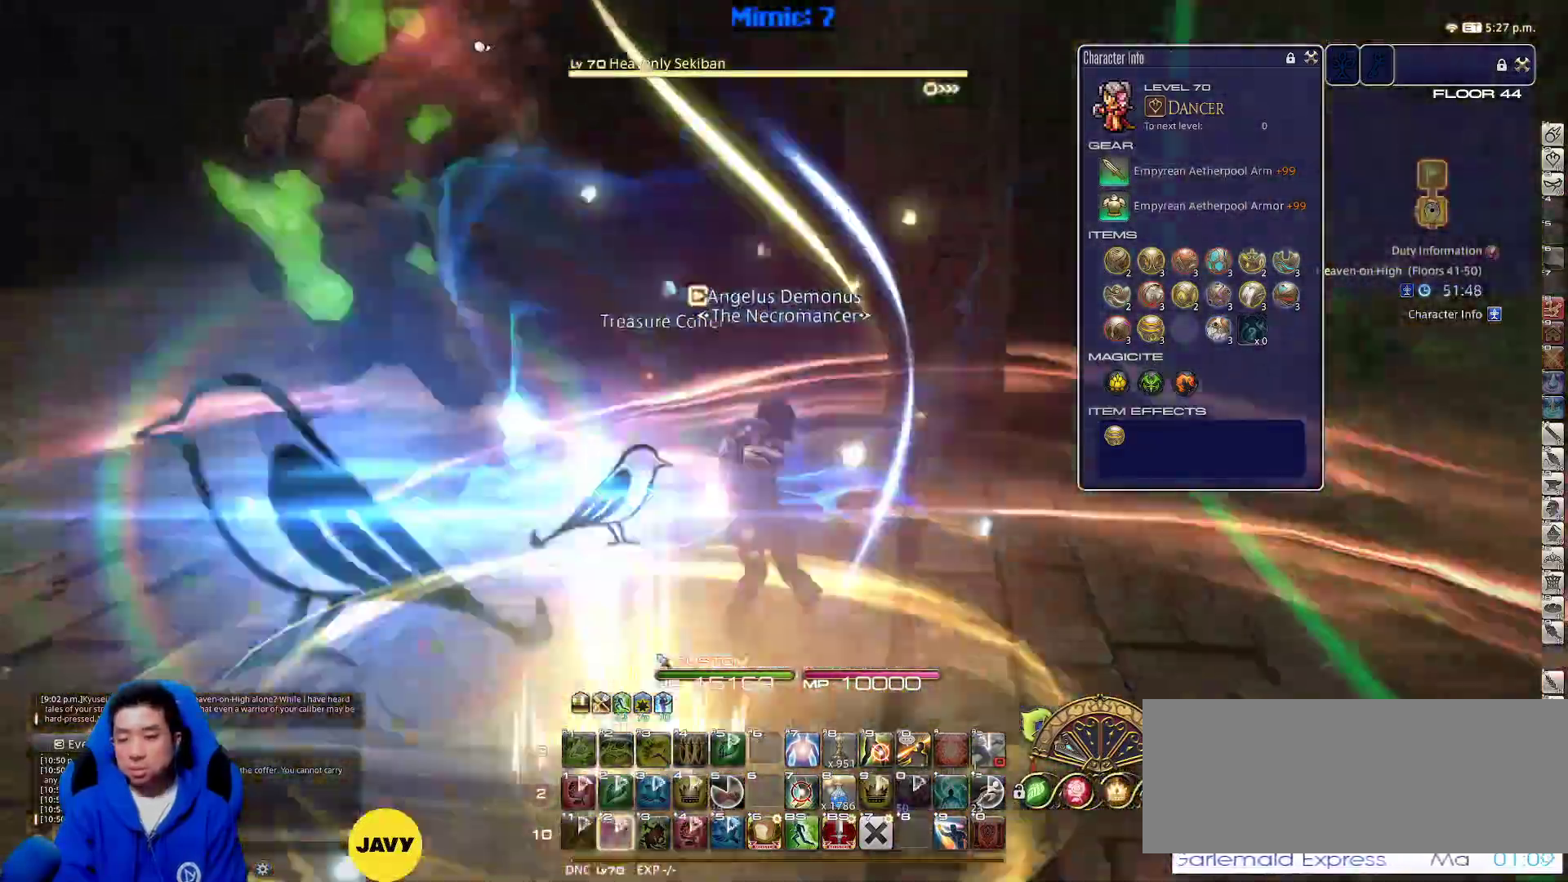
{"keys": ["d", "p"], "events": [[33, "lbracket", "down"], [117, "lbracket", "up"], [400, "lbracket", "down"], [400, "w", "up"], [500, "lbracket", "up"]]}
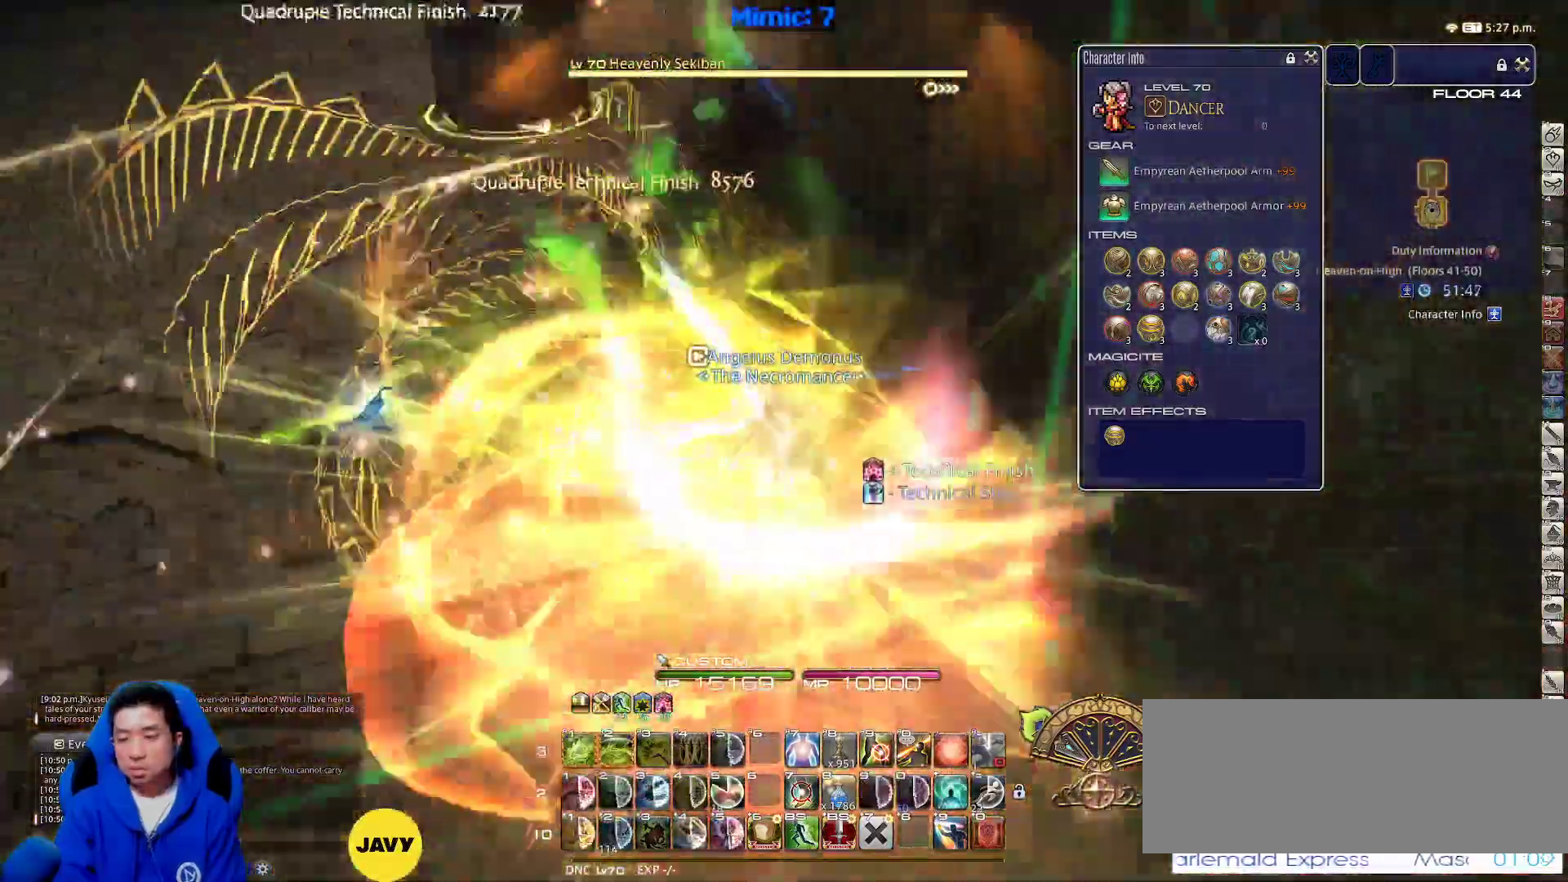
{"keys": ["s"], "events": [[83, "s", "down"], [200, "a", "down"], [200, "p", "up"], [233, "d", "up"], [233, "return", "down"], [333, "return", "up"], [467, "a", "up"]]}
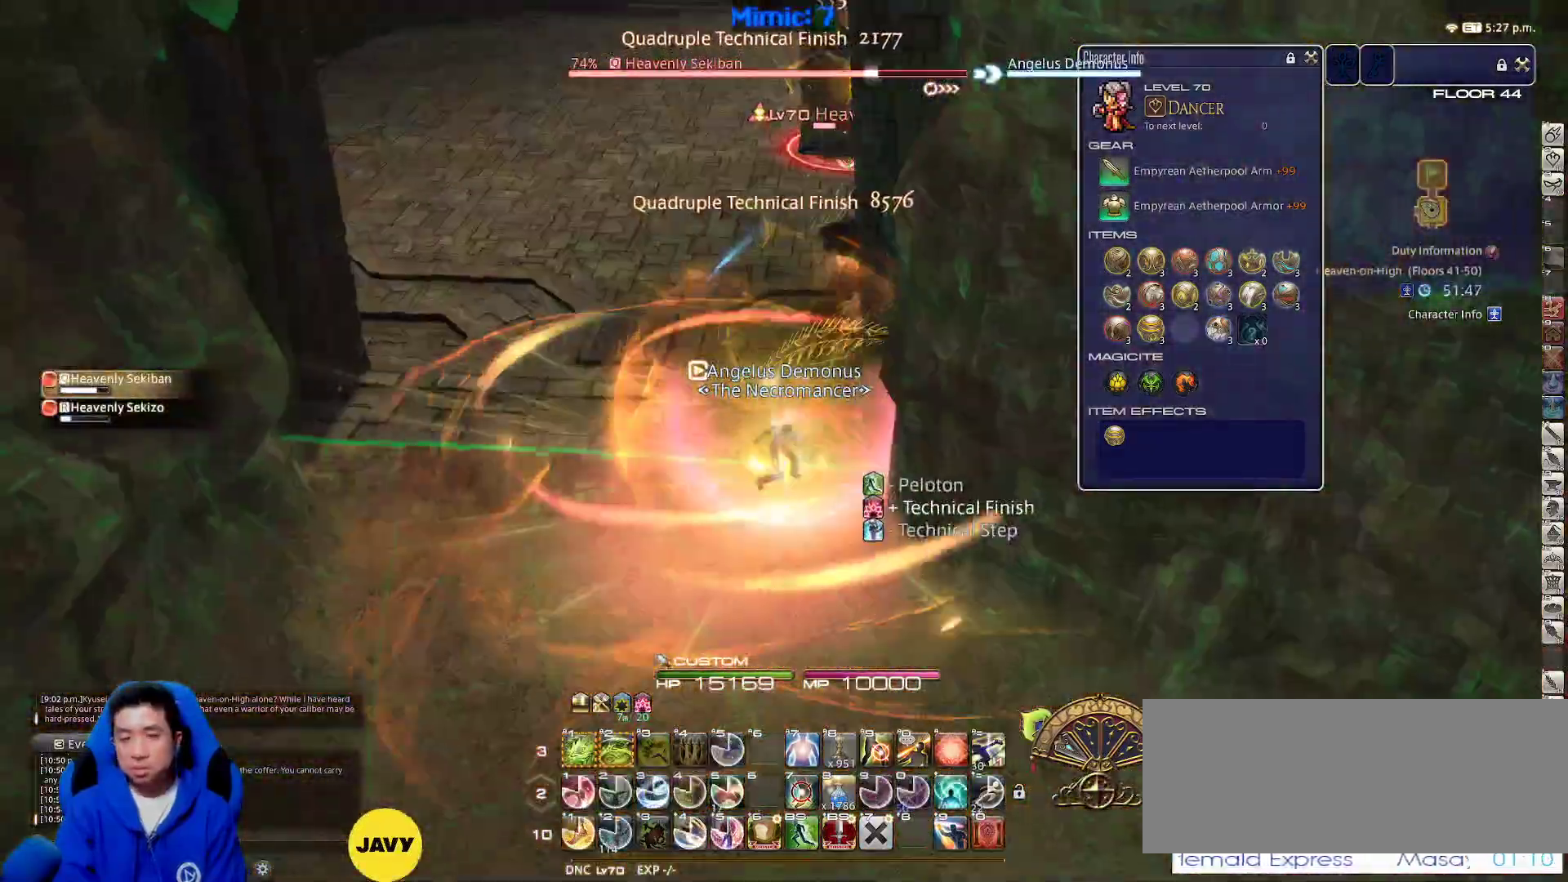
{"keys": ["rbracket", "s"], "events": [[283, "alt_r", "down"], [350, "q", "down"], [433, "q", "up"], [483, "alt_r", "up"], [483, "rbracket", "down"]]}
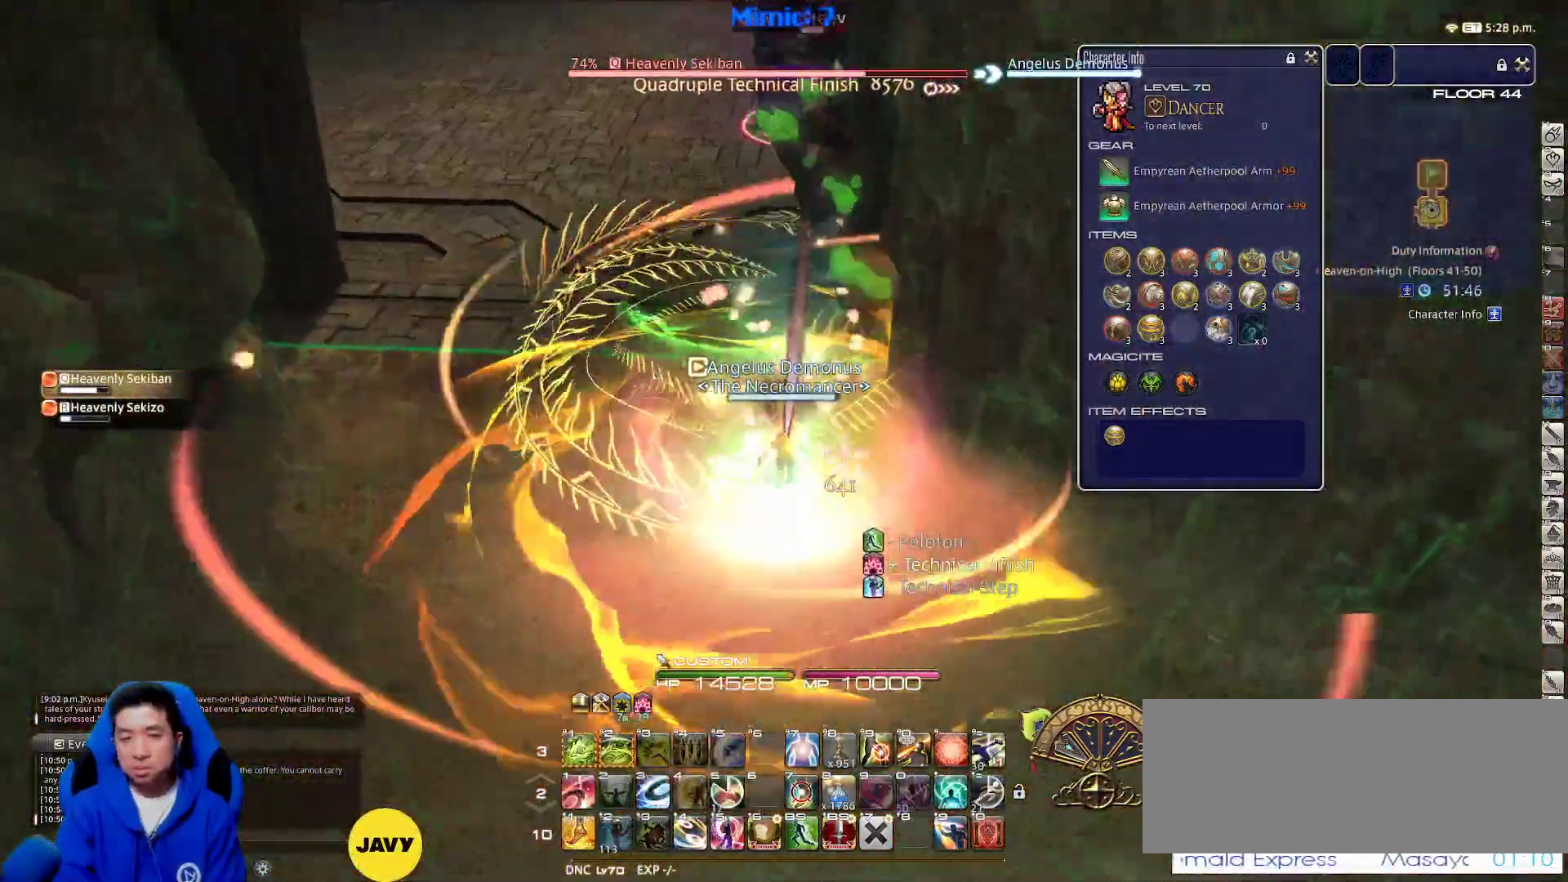
{"keys": ["alt_r"], "events": [[33, "minus", "down"], [167, "minus", "up"], [167, "rbracket", "up"], [217, "1", "down"], [300, "1", "up"], [400, "minus", "down"], [400, "s", "up"], [500, "alt_r", "down"], [500, "minus", "up"]]}
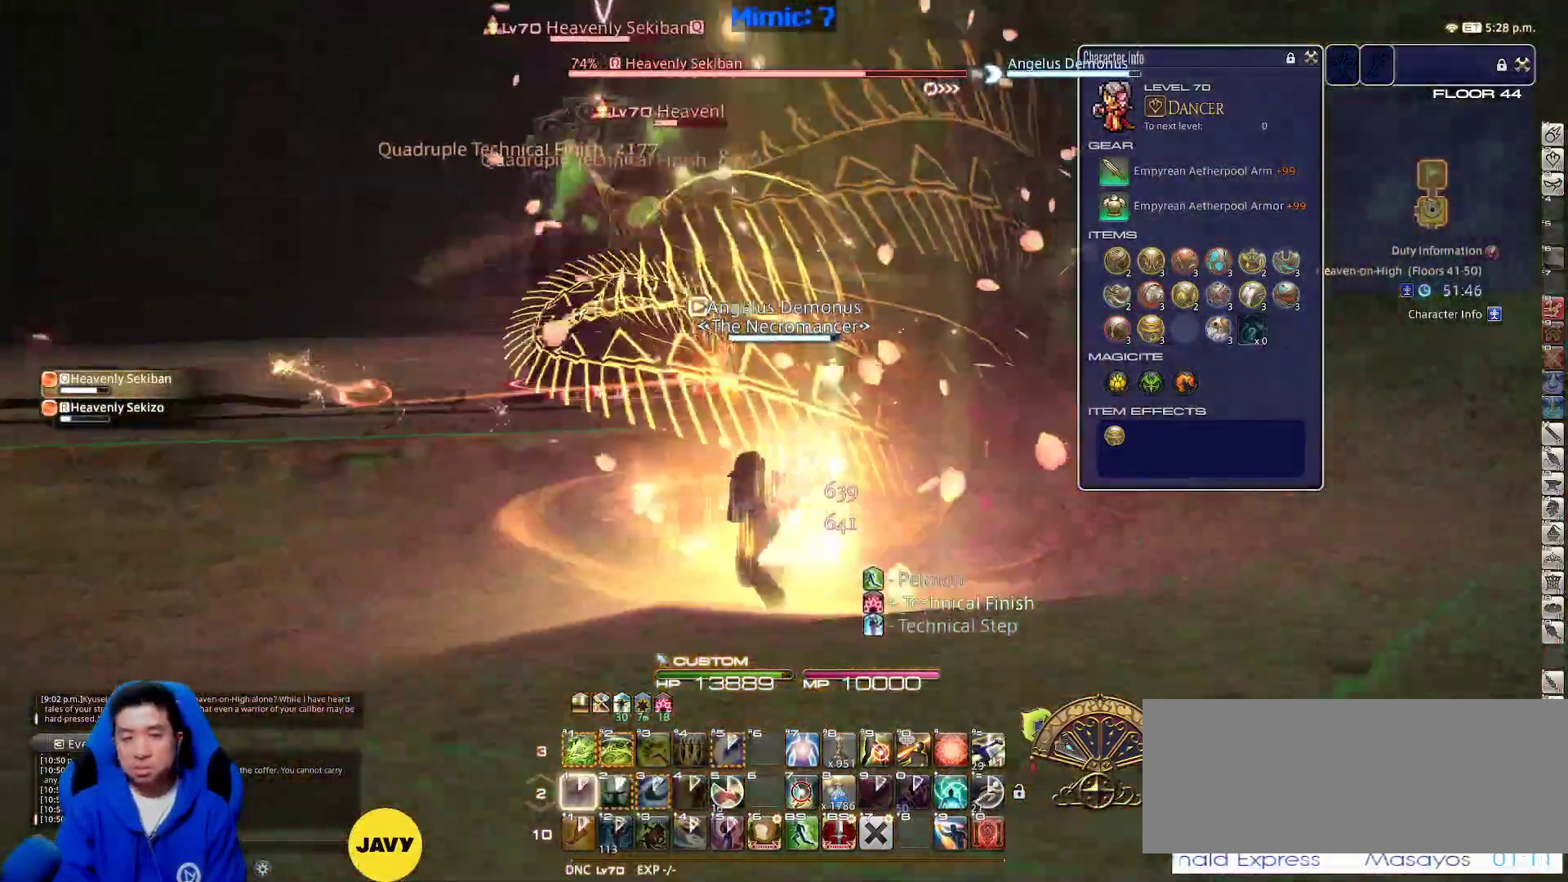
{"keys": ["1"], "events": [[50, "q", "down"], [117, "q", "up"], [183, "alt_r", "up"], [233, "1", "down"], [267, "1", "up"], [317, "1", "down"]]}
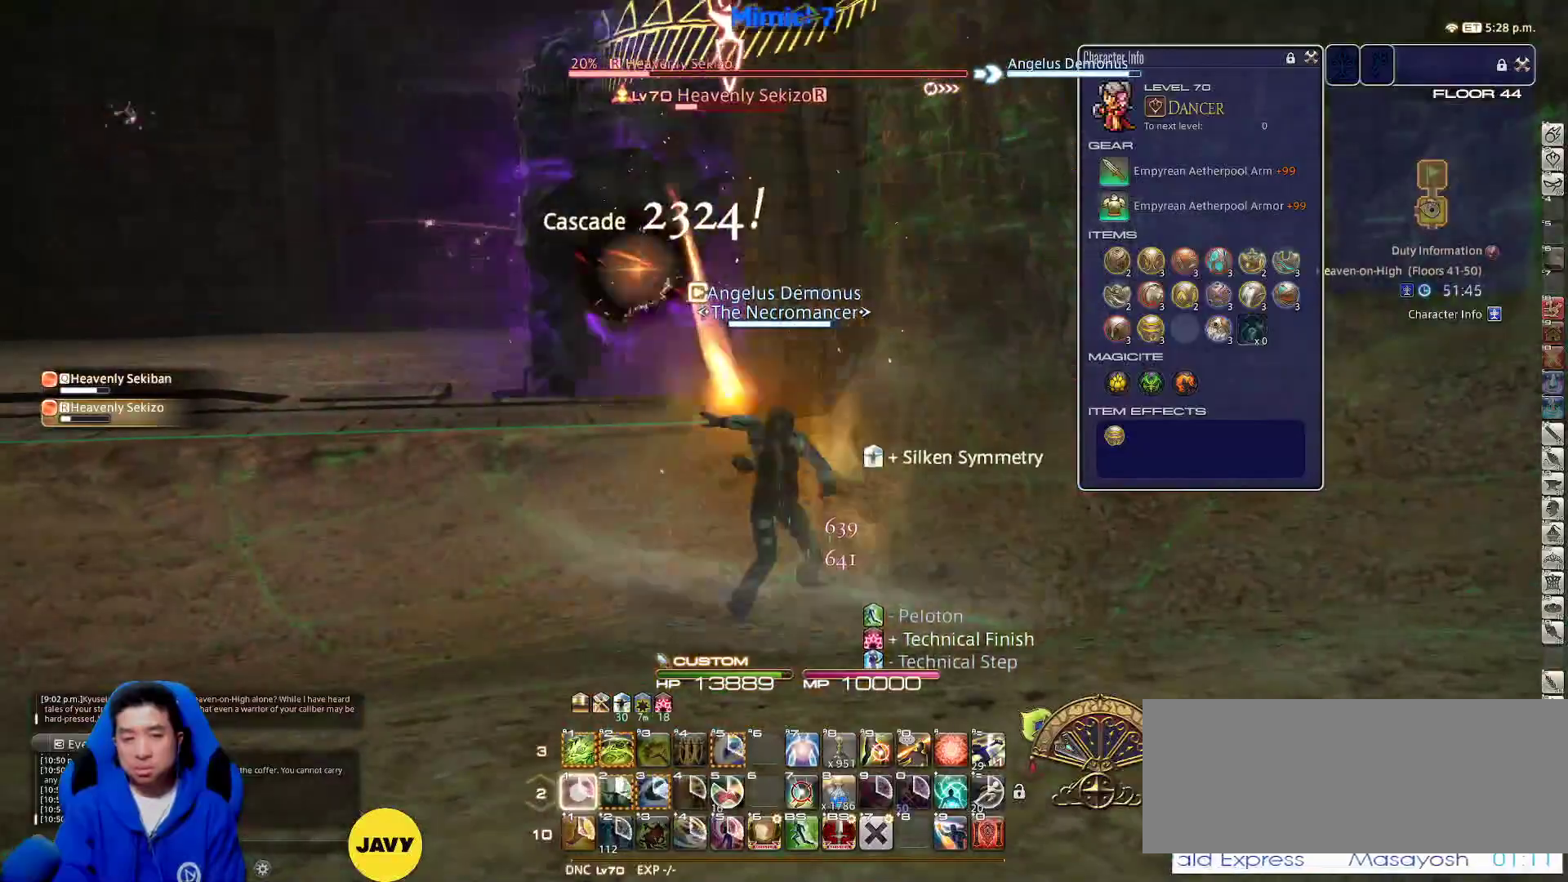
{"keys": ["a", "w"], "events": [[17, "rbracket", "down"], [67, "1", "up"], [67, "lbracket", "down"], [167, "a", "down"], [167, "lbracket", "up"], [167, "rbracket", "up"], [483, "w", "down"]]}
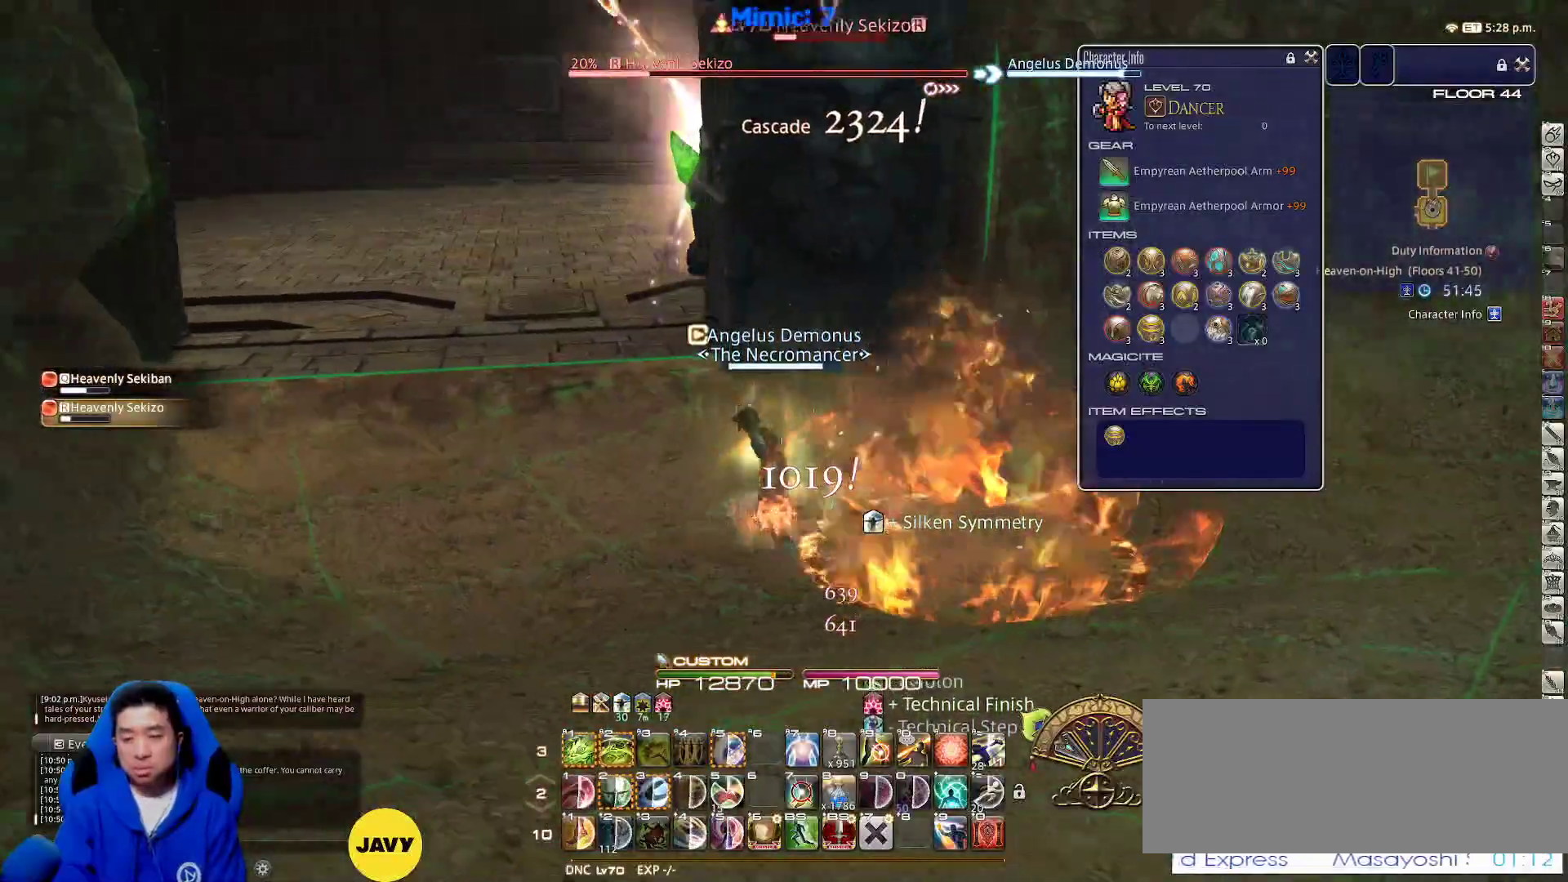
{"keys": ["a"], "events": [[17, "a", "up"], [17, "alt_r", "down"], [117, "1", "down"], [217, "1", "up"], [217, "alt_r", "up"], [267, "lbracket", "down"], [317, "a", "down"], [350, "lbracket", "up"], [400, "w", "up"], [450, "rbracket", "down"], [500, "rbracket", "up"]]}